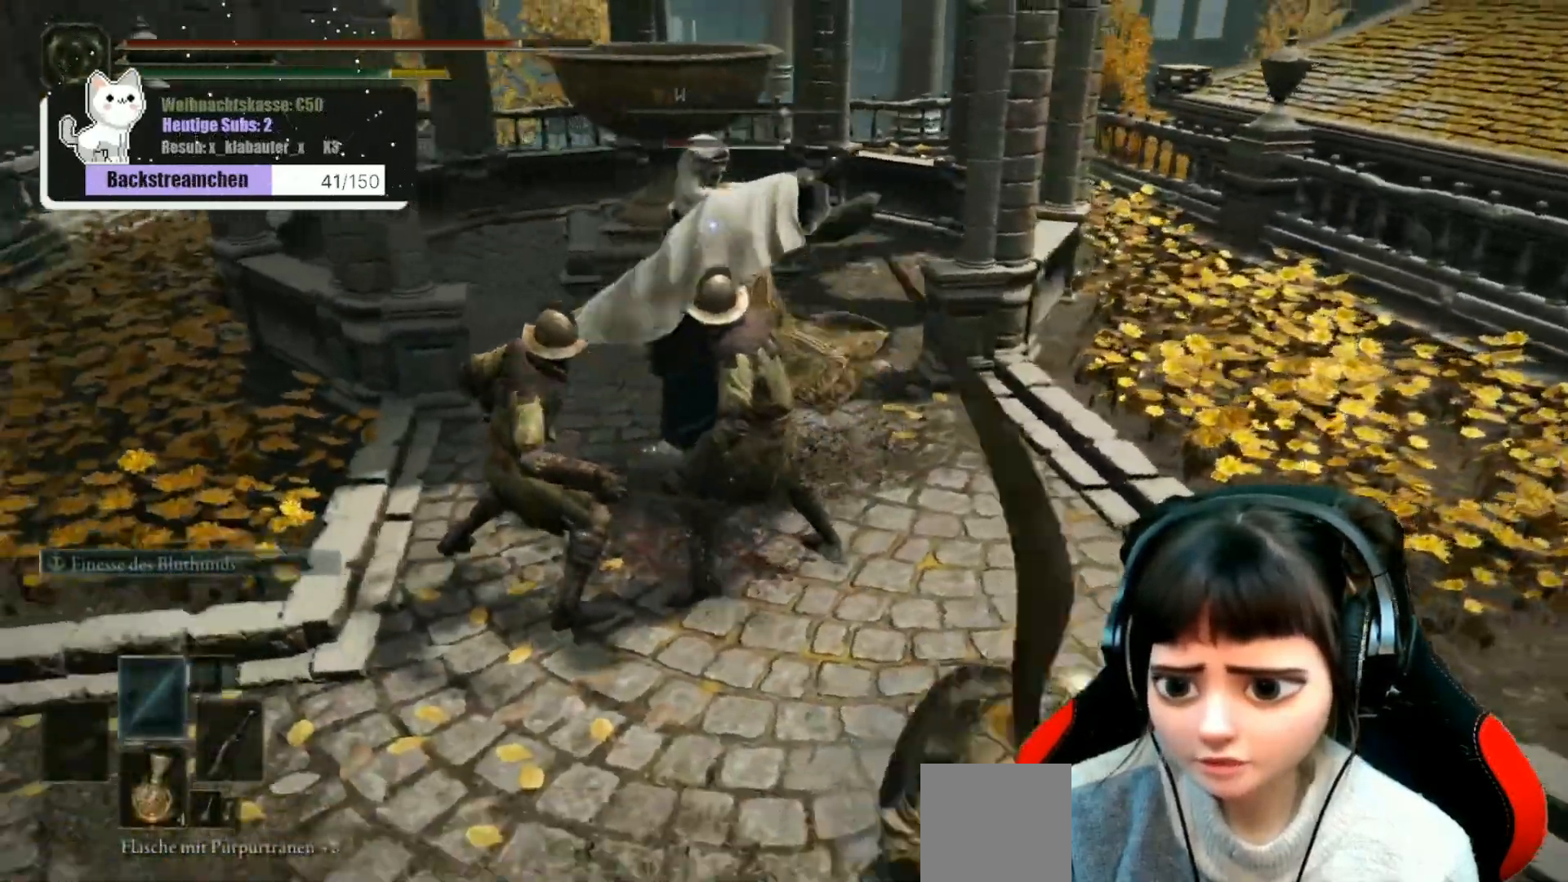
Gameplay with a controller (Xbox layout); each line is a JSON object with the inputs held at the frame after it. "events" lists button and stick changes between this image and that frame as [ms after this image, input, new state], when the widget could be followed in between.
{"buttons": ["B"], "left_stick": "down-left", "right_stick": "center", "events": [[33, "B", "up"], [83, "B", "down"], [183, "B", "up"], [217, "left_stick", "down-left"], [233, "B", "down"], [367, "B", "up"], [433, "B", "down"]]}
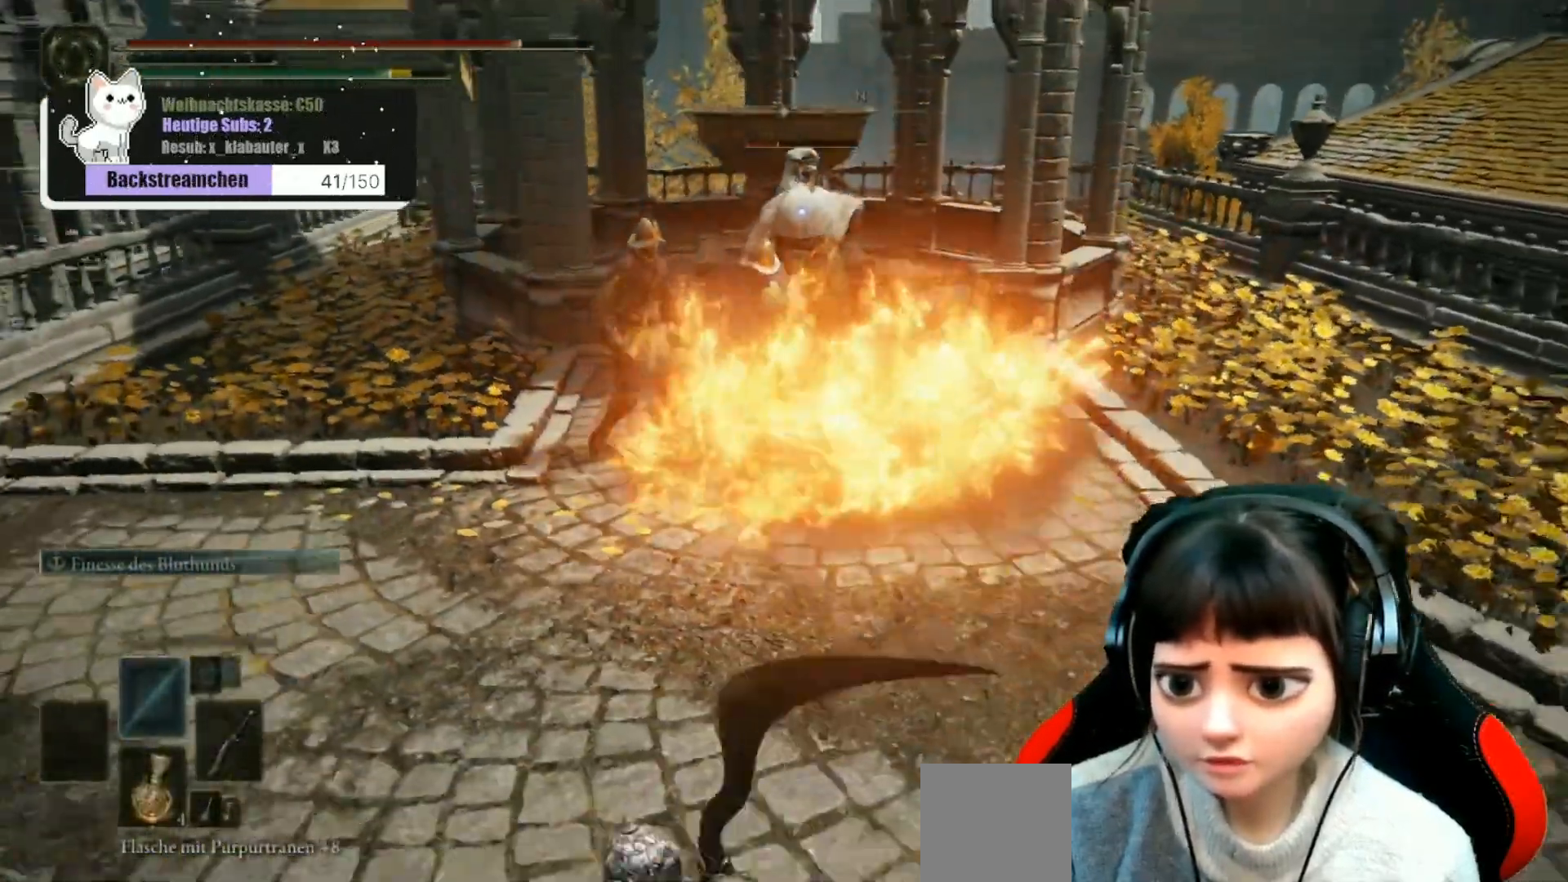
{"buttons": ["B"], "left_stick": "down-left", "right_stick": "center", "events": [[33, "B", "up"], [117, "B", "down"], [233, "B", "up"], [317, "B", "down"], [417, "B", "up"], [500, "B", "down"]]}
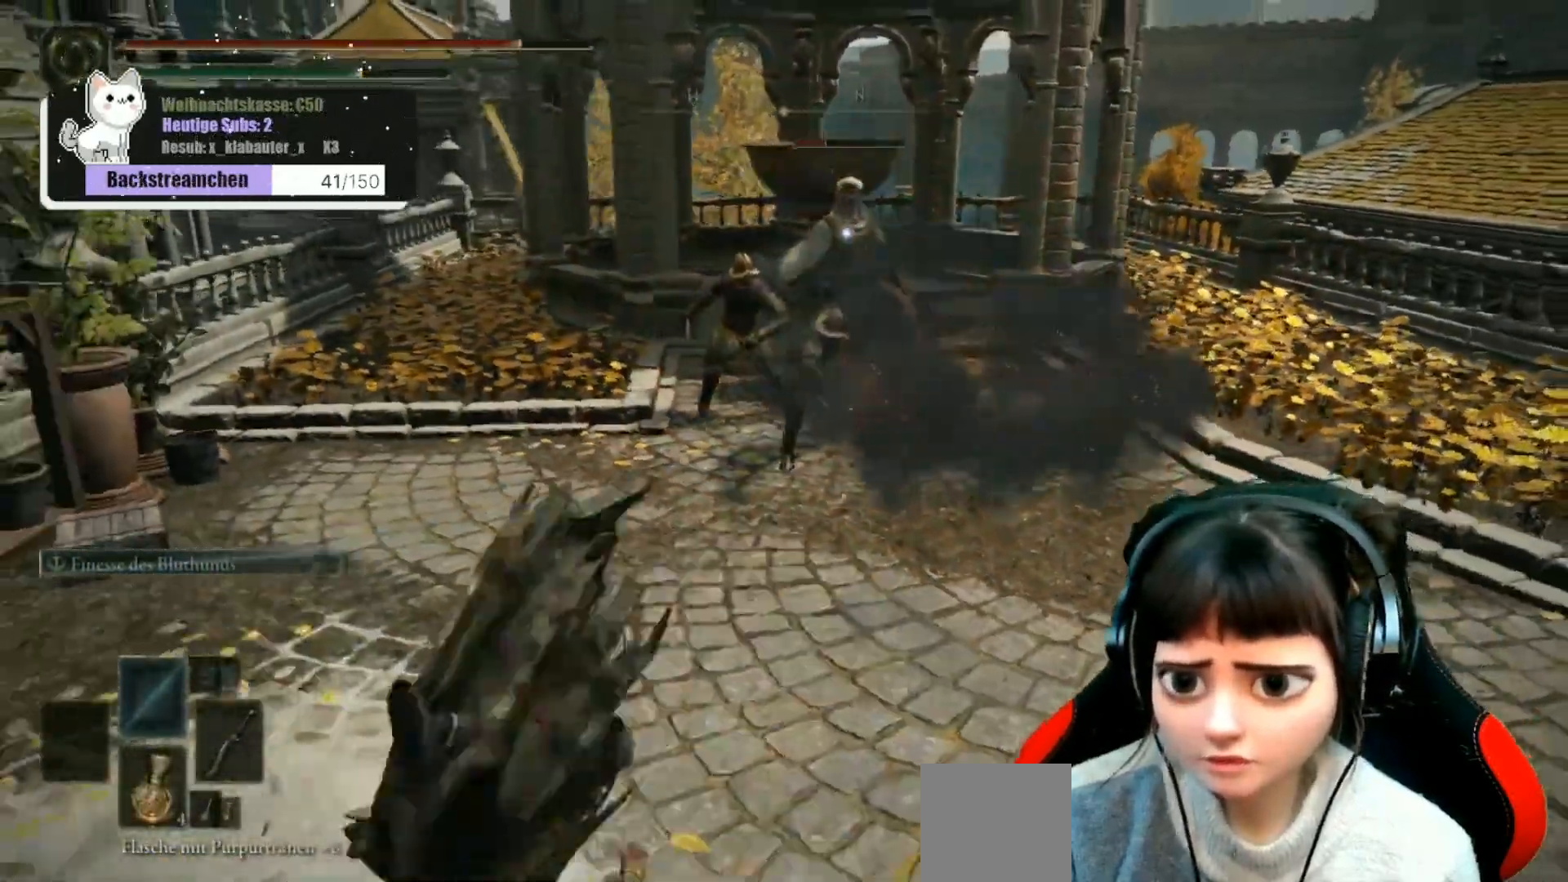
{"buttons": [], "left_stick": "down", "right_stick": "center", "events": [[100, "B", "up"], [200, "B", "down"], [300, "B", "up"], [383, "B", "down"], [450, "left_stick", "down"], [483, "B", "up"]]}
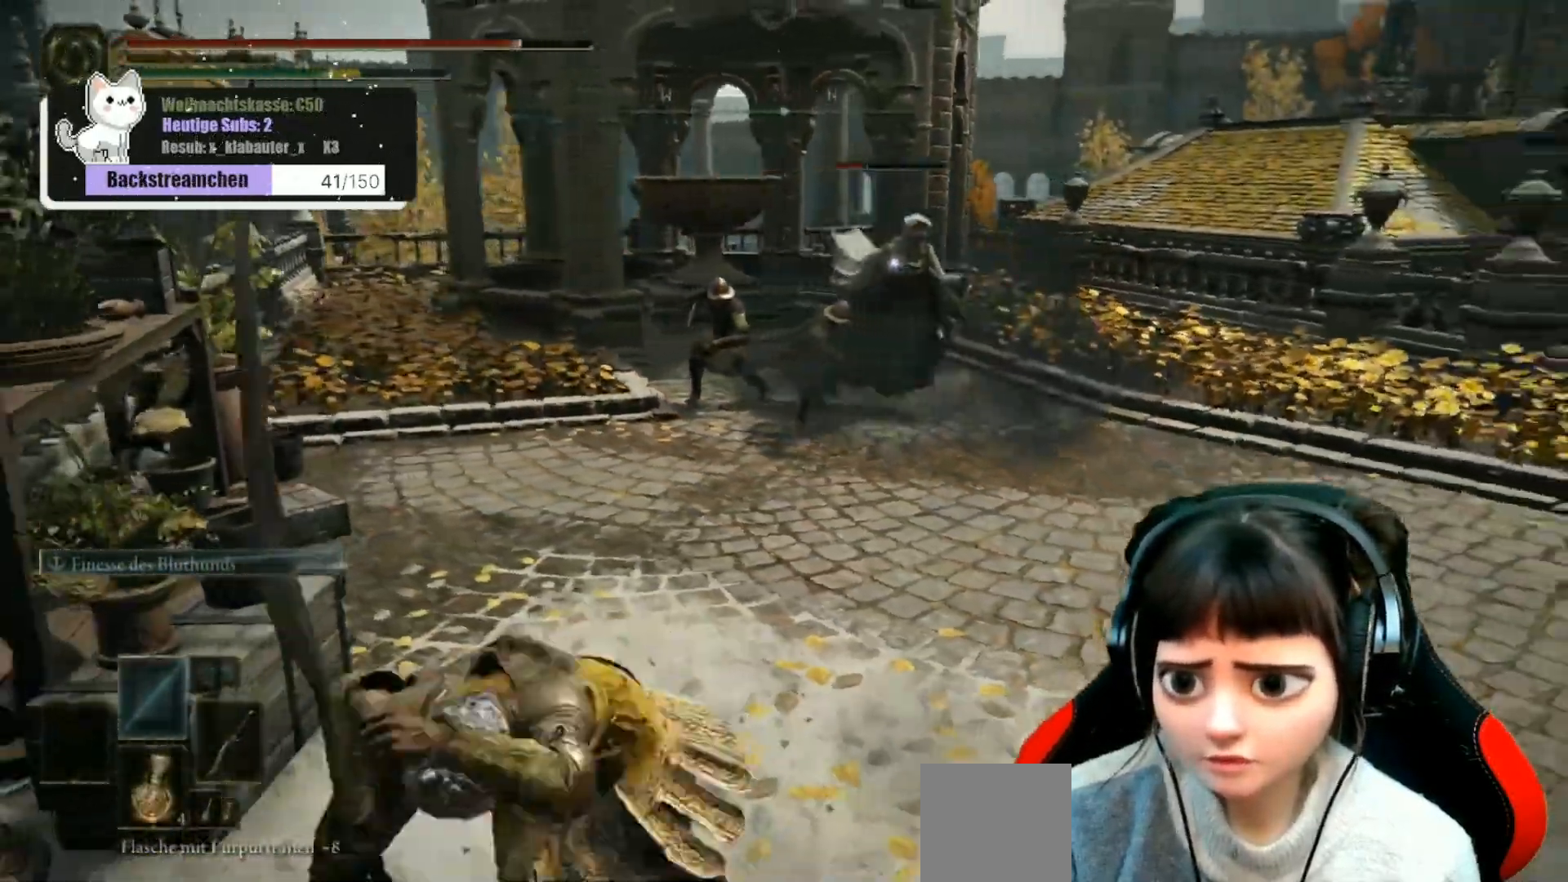
{"buttons": [], "left_stick": "down", "right_stick": "center", "events": [[67, "B", "down"], [167, "B", "up"], [250, "B", "down"], [350, "B", "up"]]}
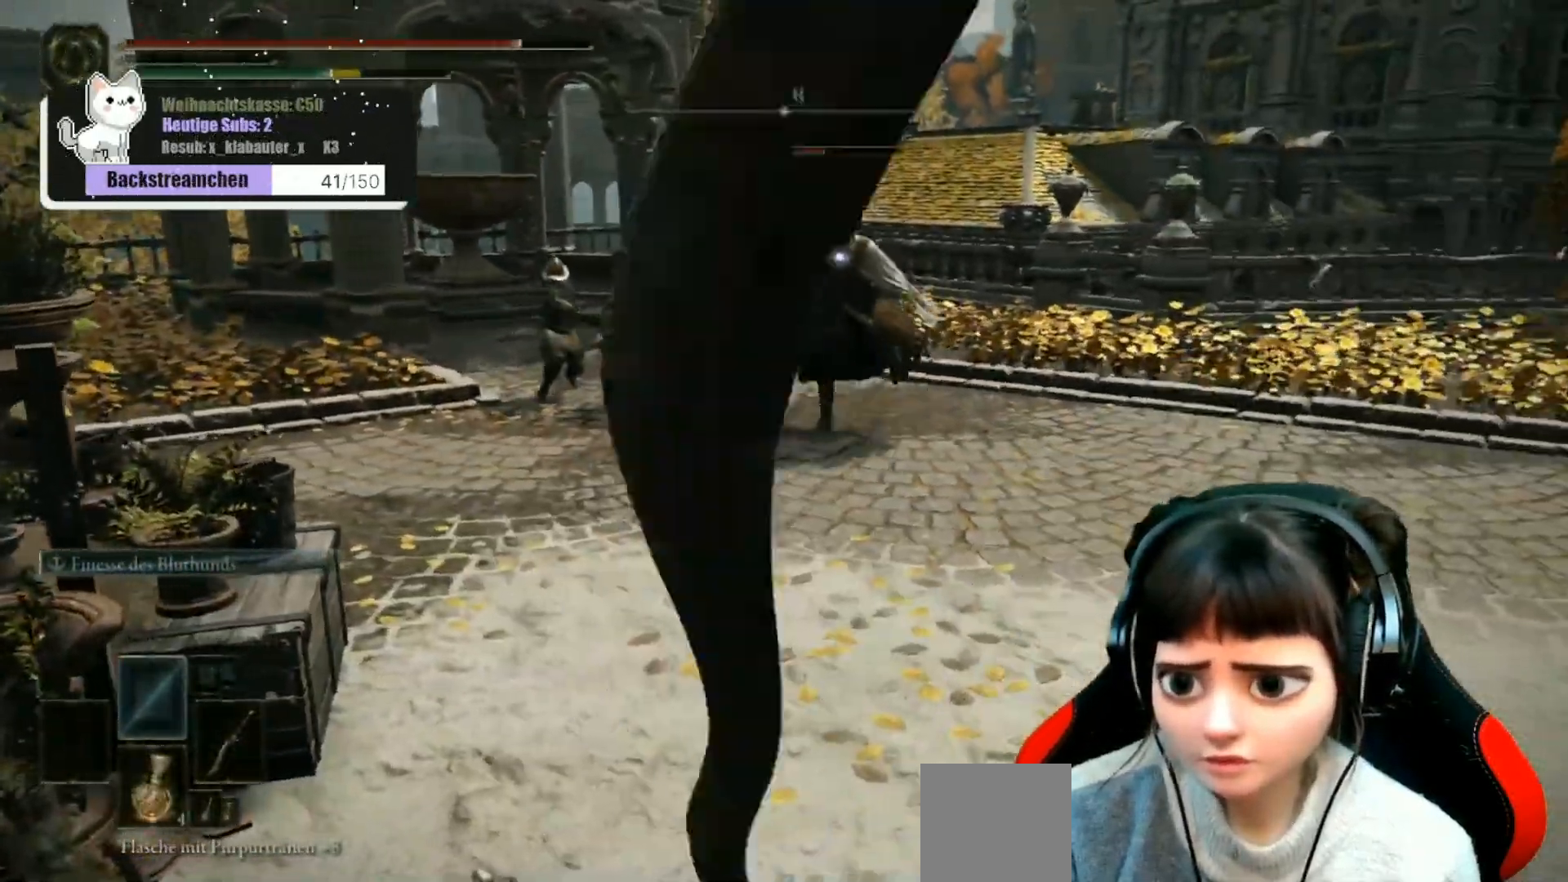
{"buttons": [], "left_stick": "right", "right_stick": "center", "events": [[133, "left_stick", "down-right"], [283, "left_stick", "right"]]}
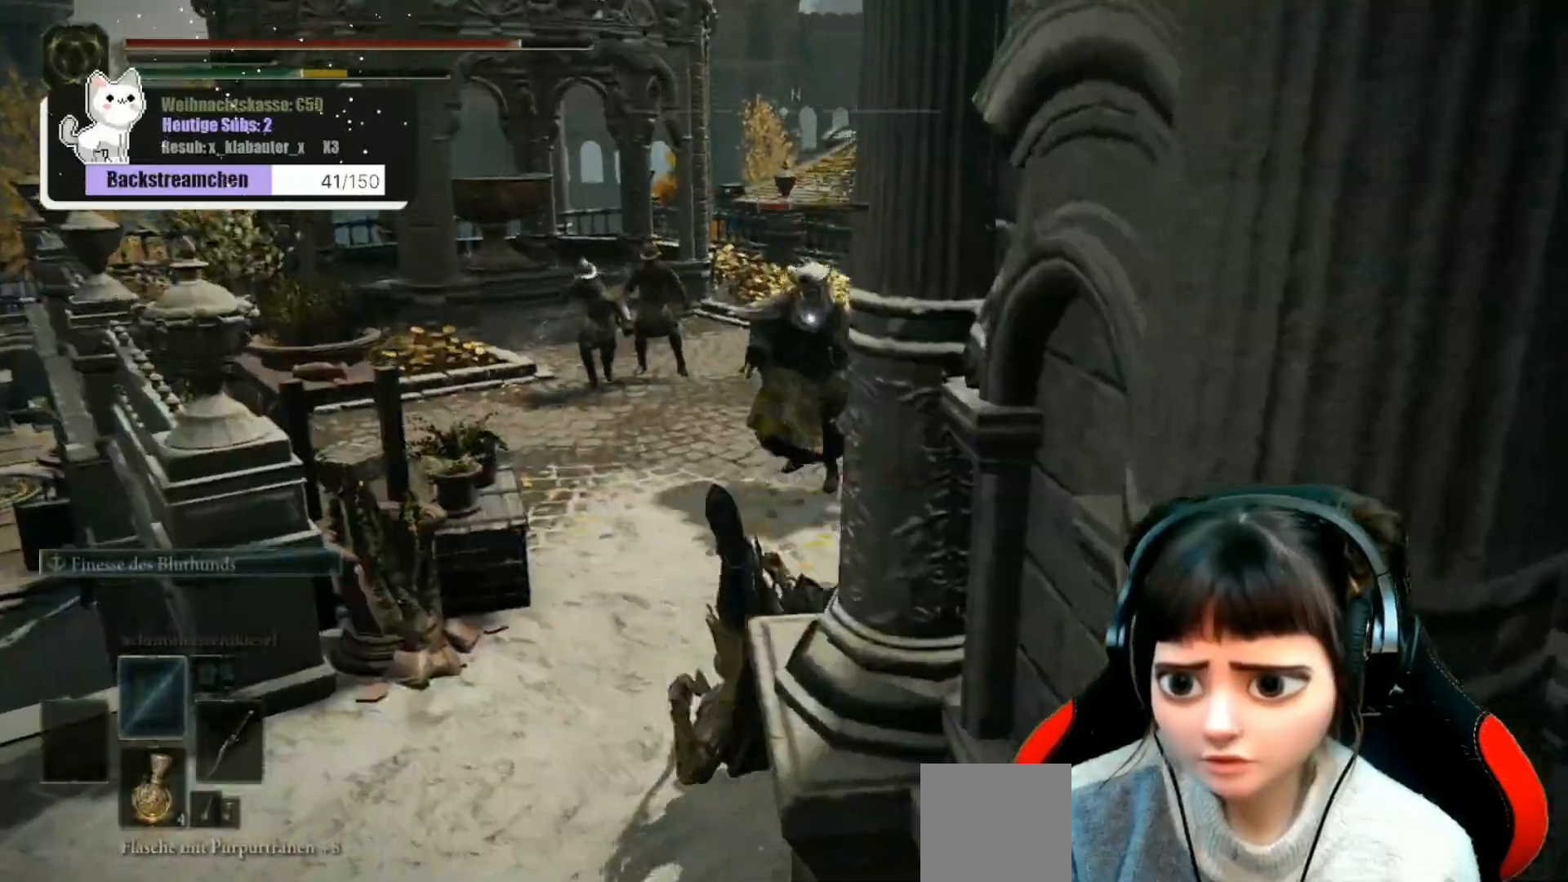
{"buttons": ["B"], "left_stick": "down-left", "right_stick": "center", "events": [[283, "B", "down"], [333, "left_stick", "down-left"], [367, "B", "up"], [467, "B", "down"]]}
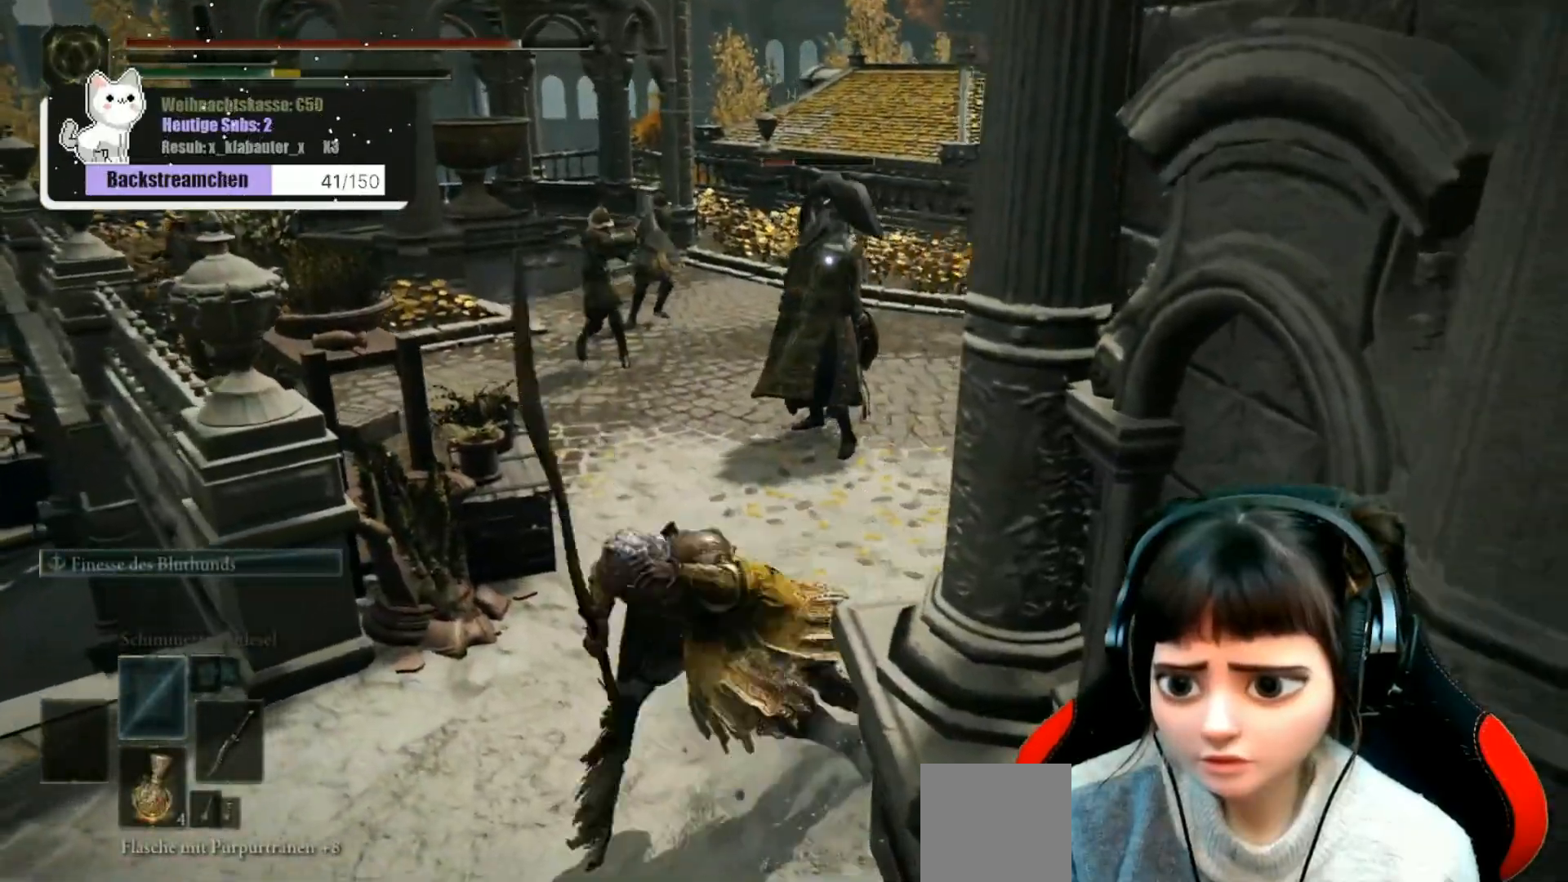
{"buttons": [], "left_stick": "down", "right_stick": "center", "events": [[33, "B", "up"], [100, "B", "down"], [200, "B", "up"], [250, "B", "down"], [250, "left_stick", "down"], [350, "B", "up"], [417, "B", "down"], [500, "B", "up"]]}
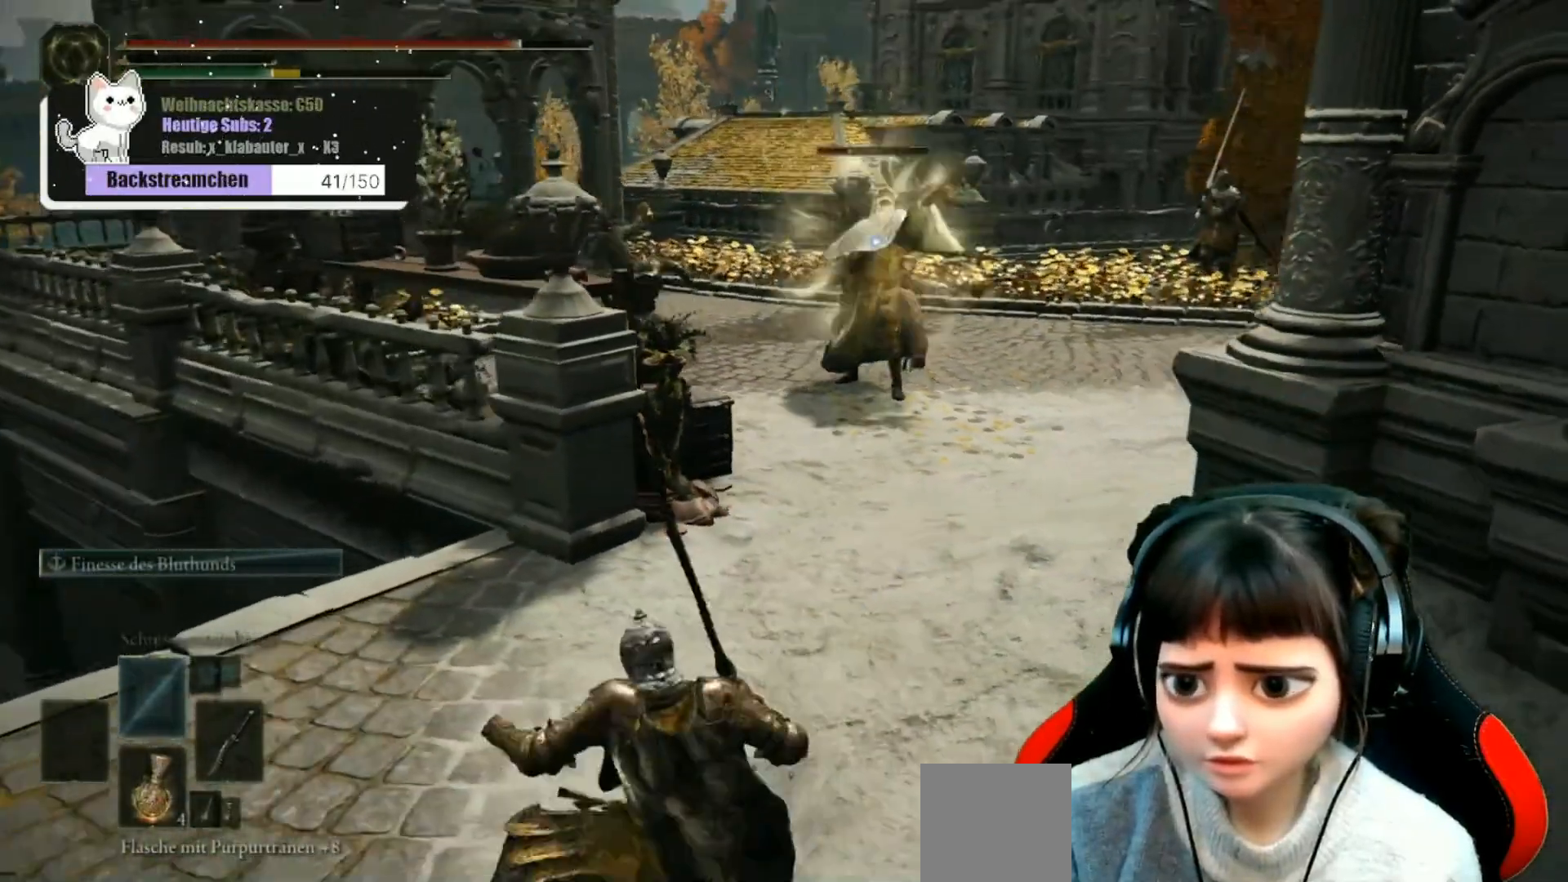
{"buttons": ["B"], "left_stick": "right", "right_stick": "center", "events": [[67, "B", "down"], [150, "B", "up"], [217, "B", "down"], [283, "left_stick", "down-right"], [350, "B", "up"], [417, "B", "down"], [417, "left_stick", "right"]]}
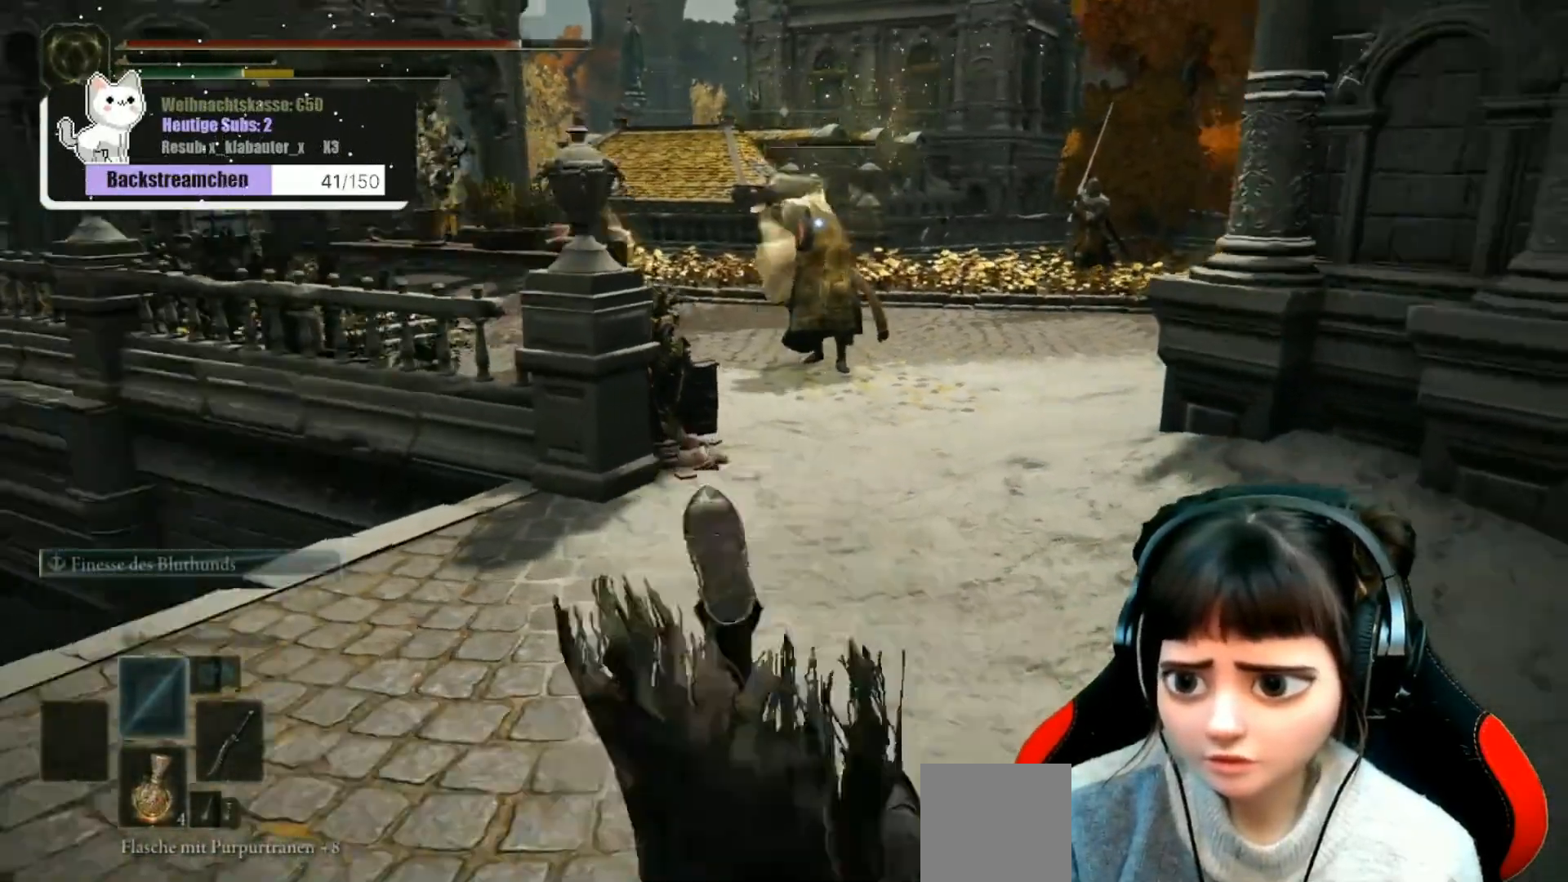
{"buttons": ["B"], "left_stick": "right", "right_stick": "center", "events": [[33, "B", "up"], [83, "B", "down"], [183, "B", "up"], [250, "B", "down"], [350, "B", "up"], [417, "B", "down"]]}
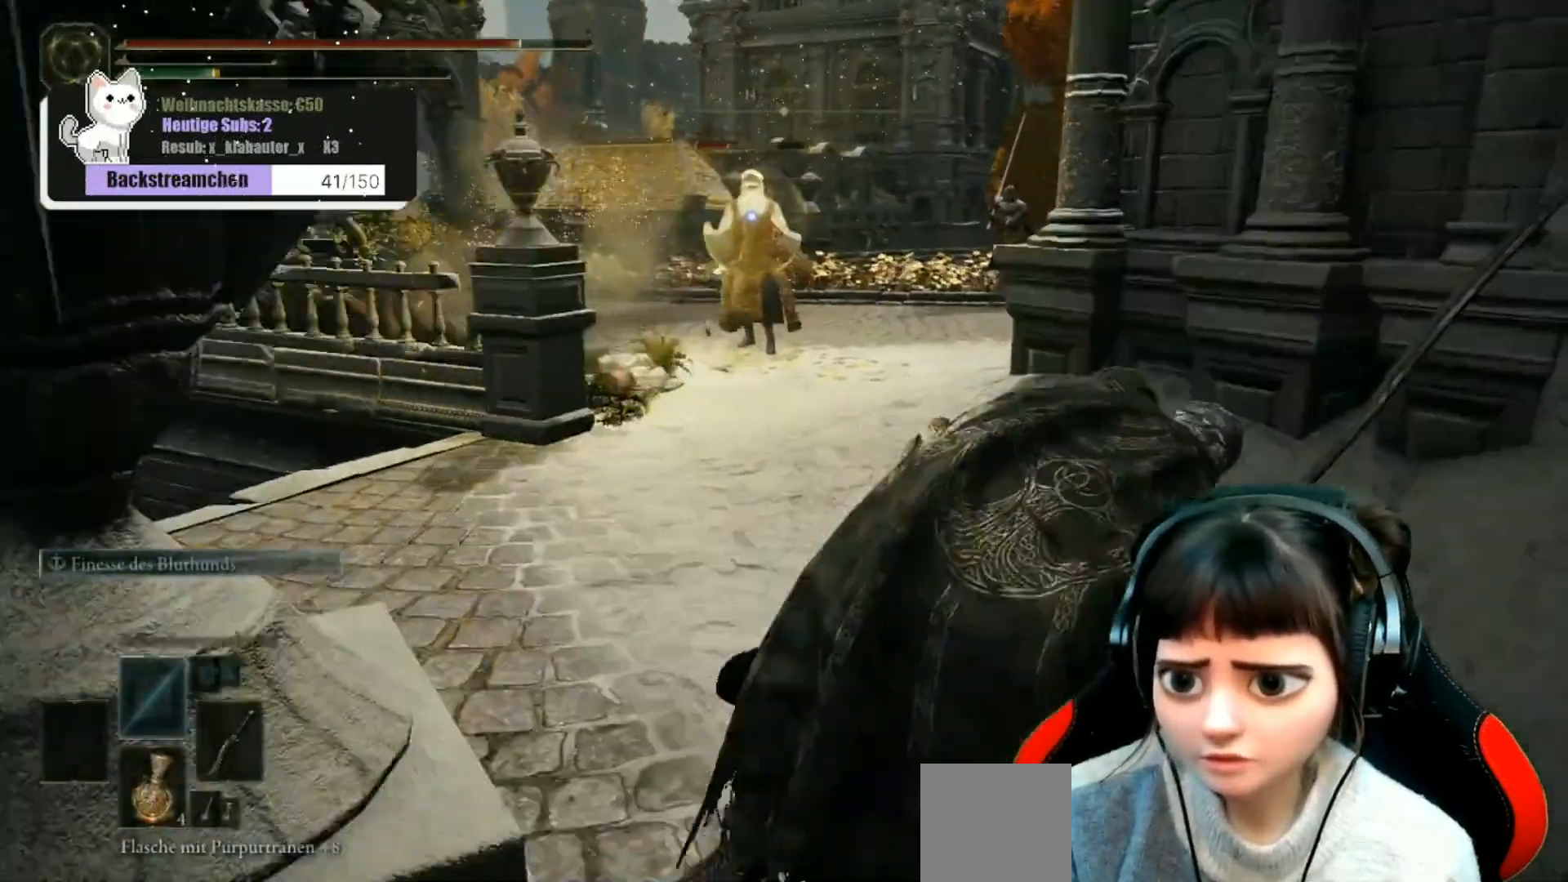
{"buttons": [], "left_stick": "down-right", "right_stick": "center", "events": [[17, "B", "up"], [83, "B", "down"], [183, "B", "up"], [267, "B", "down"], [283, "left_stick", "down-right"], [300, "B", "up"]]}
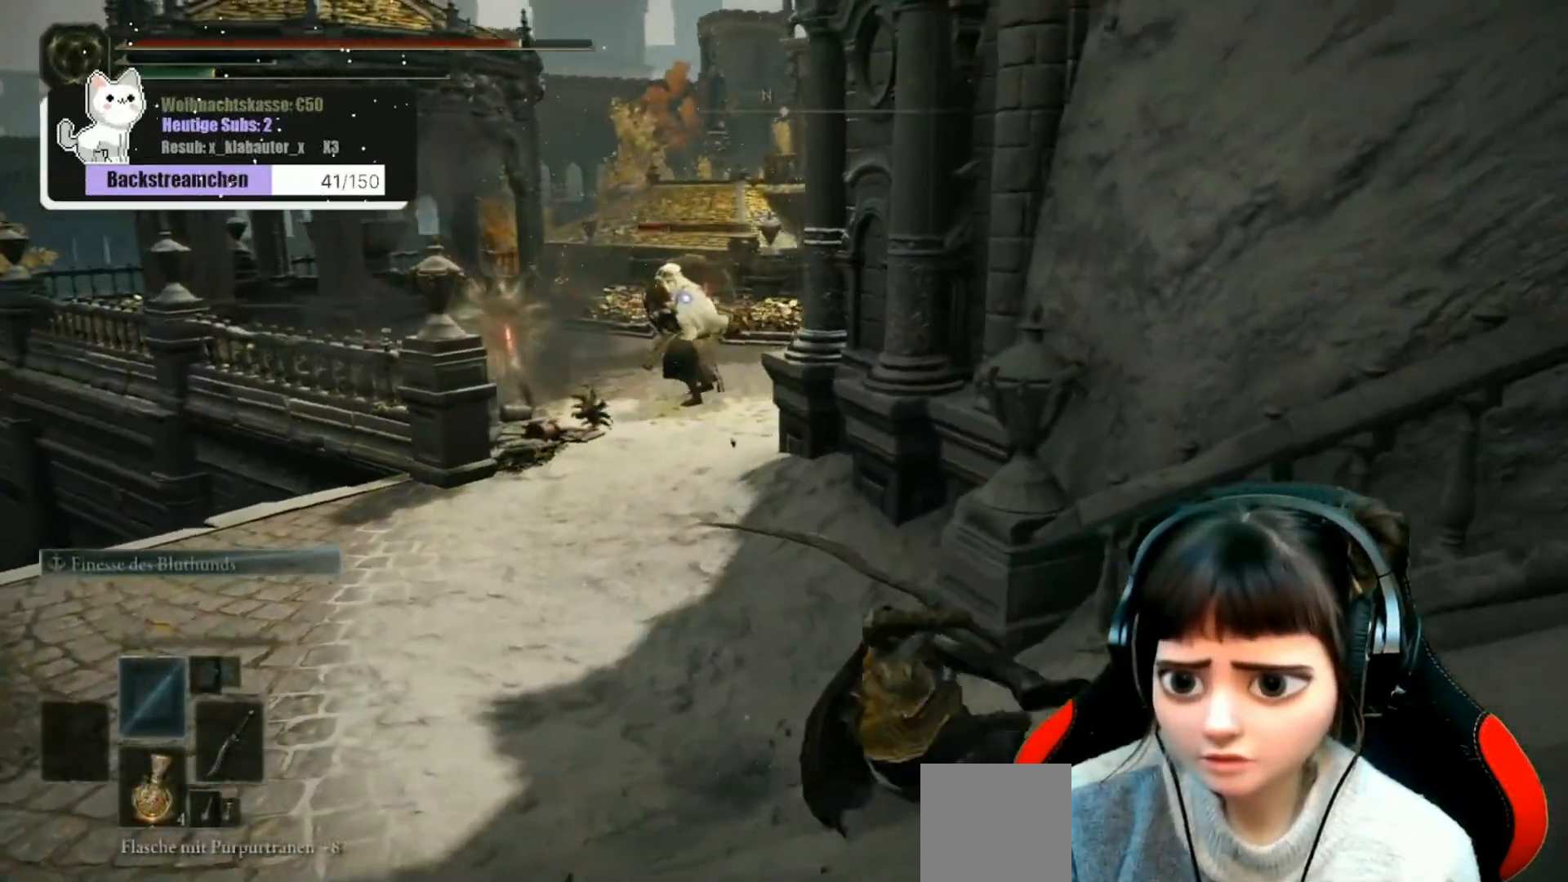
{"buttons": [], "left_stick": "down", "right_stick": "center", "events": [[183, "left_stick", "down"]]}
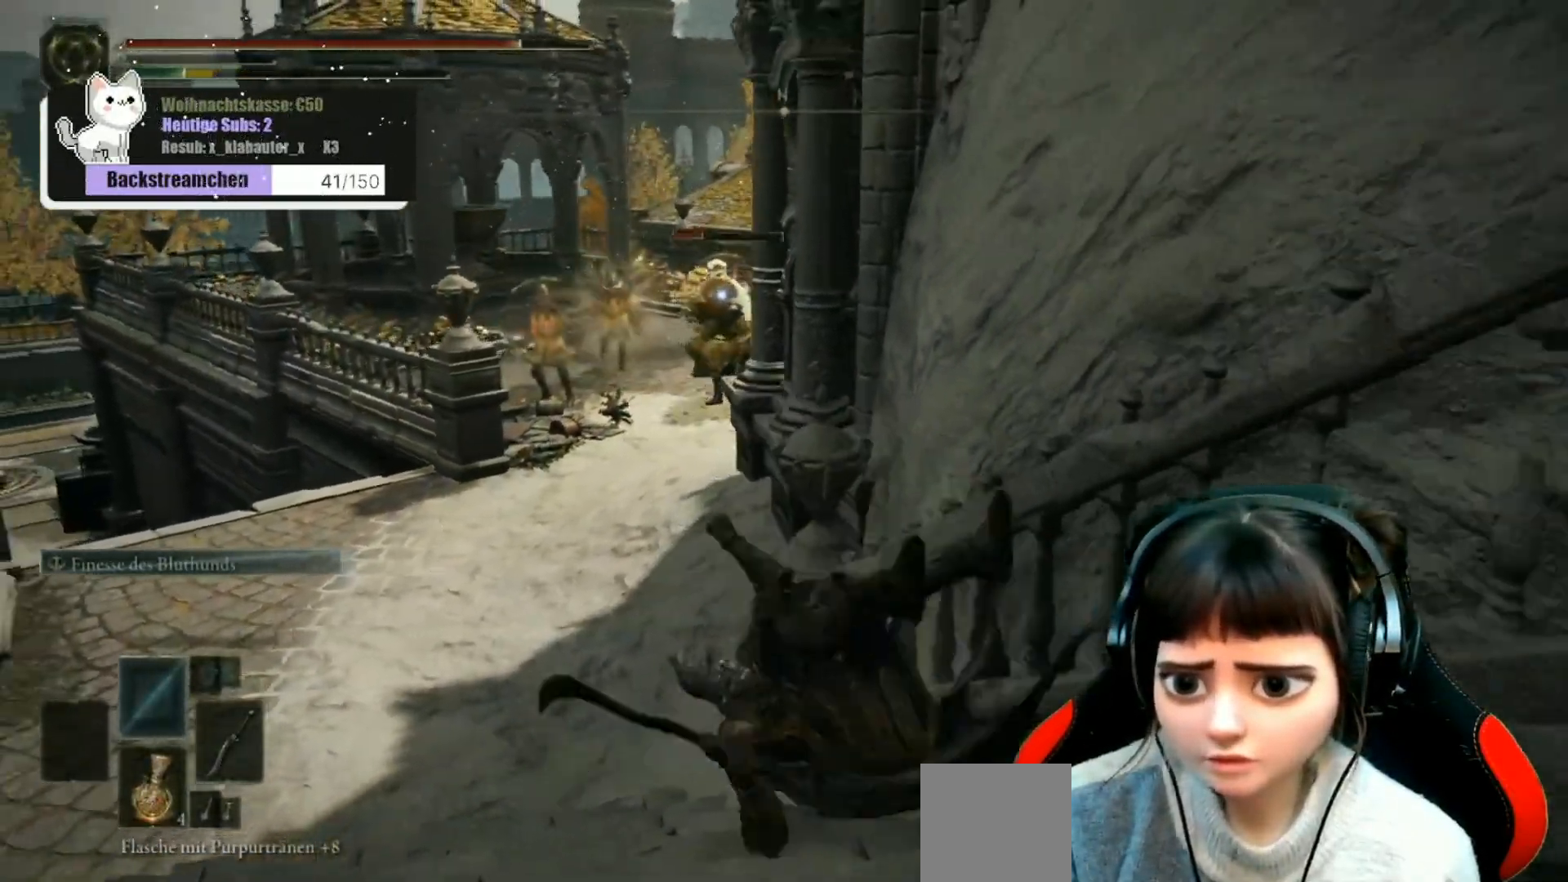
{"buttons": [], "left_stick": "down", "right_stick": "center", "events": []}
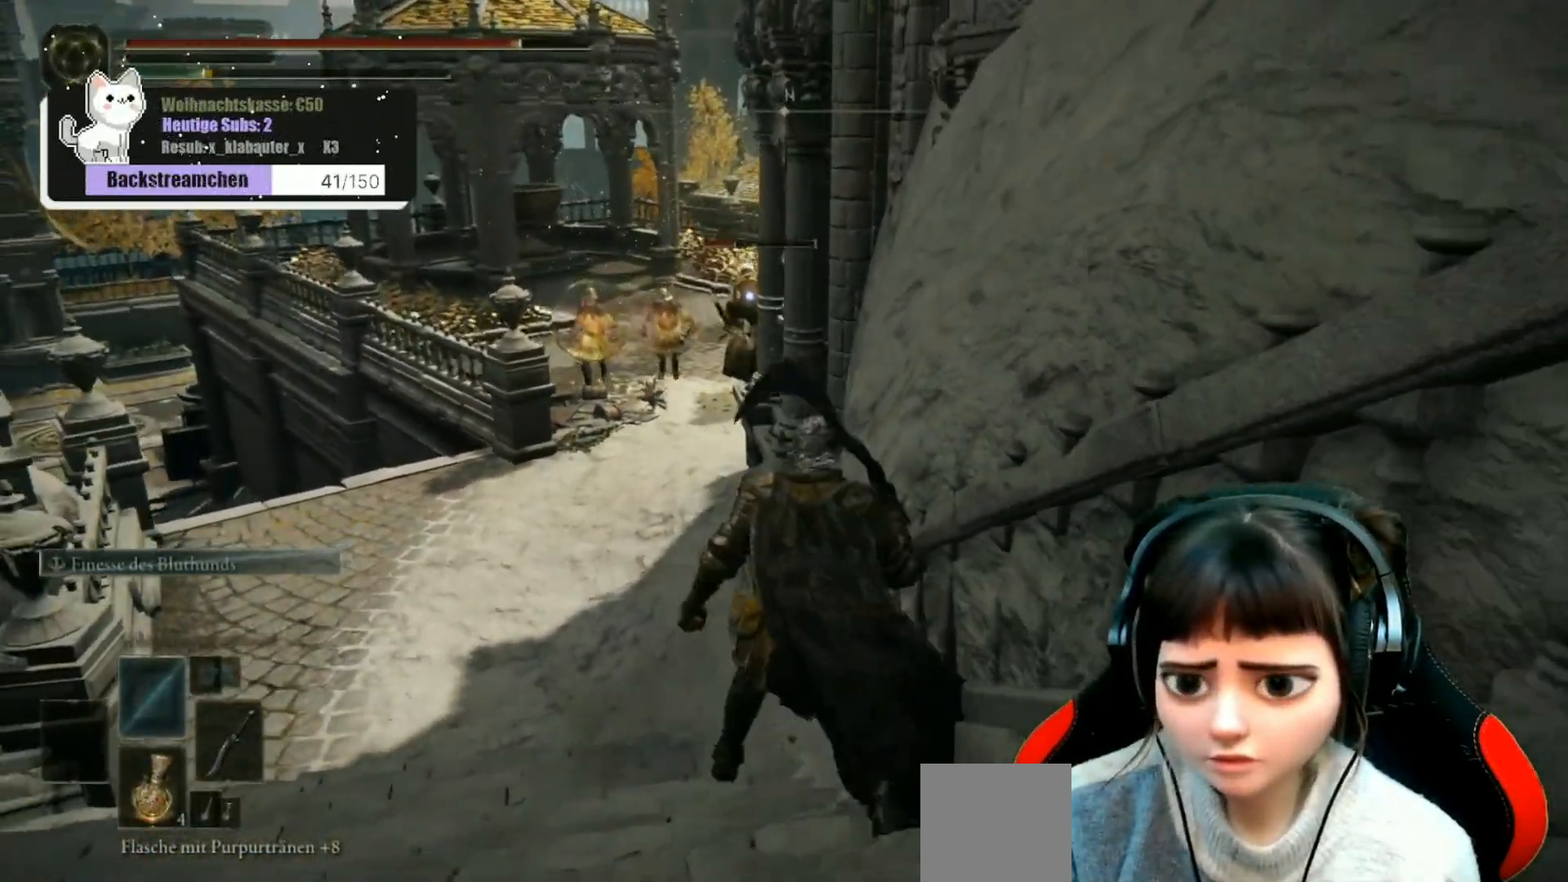
{"buttons": [], "left_stick": "down", "right_stick": "center", "events": []}
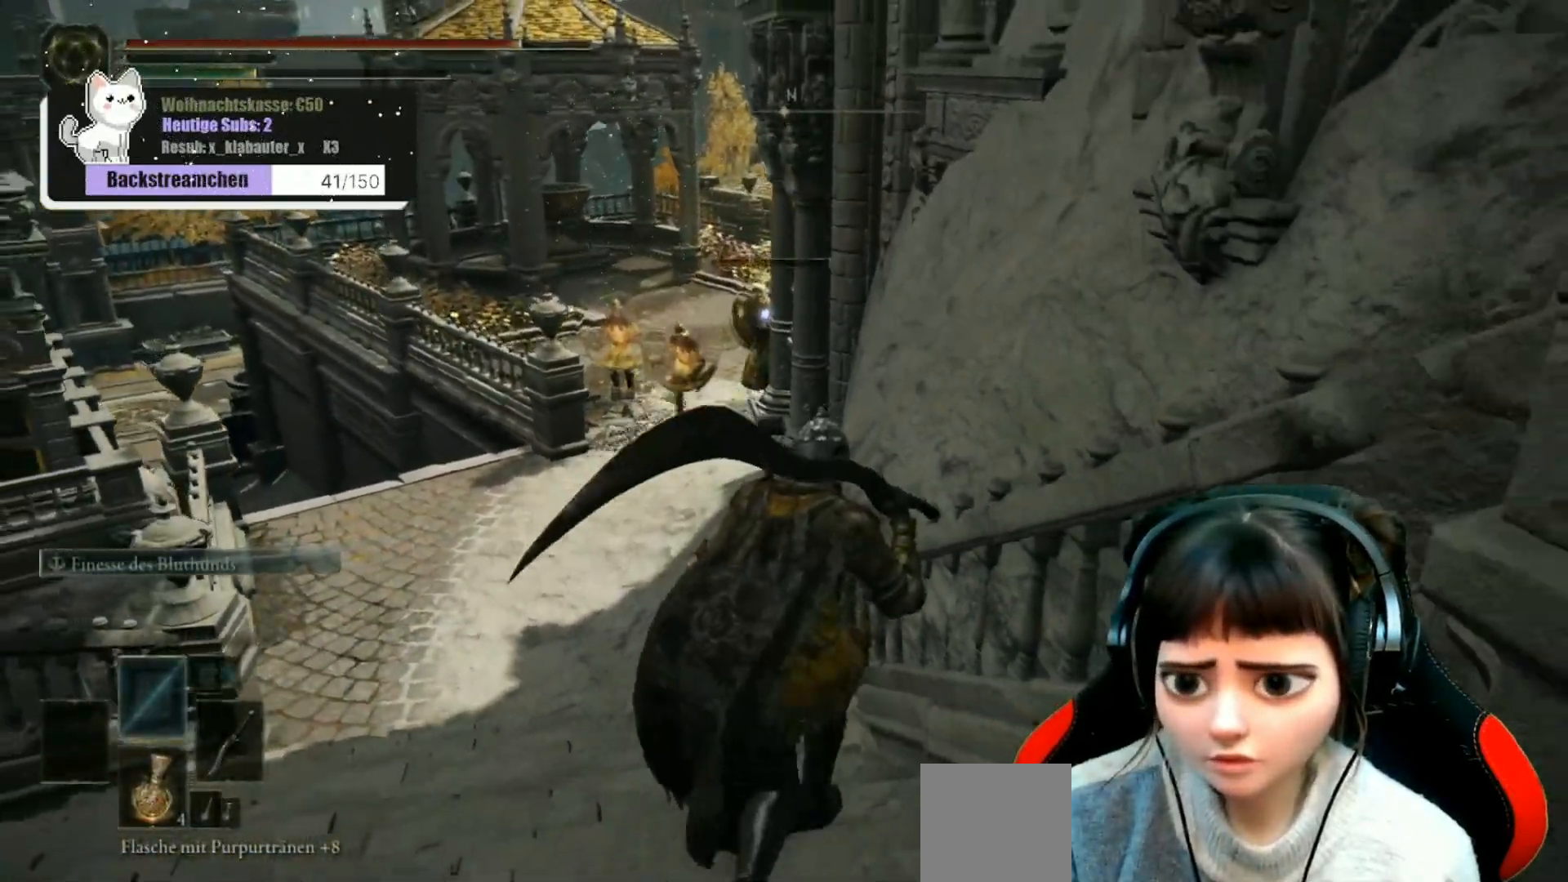
{"buttons": [], "left_stick": "down", "right_stick": "center", "events": []}
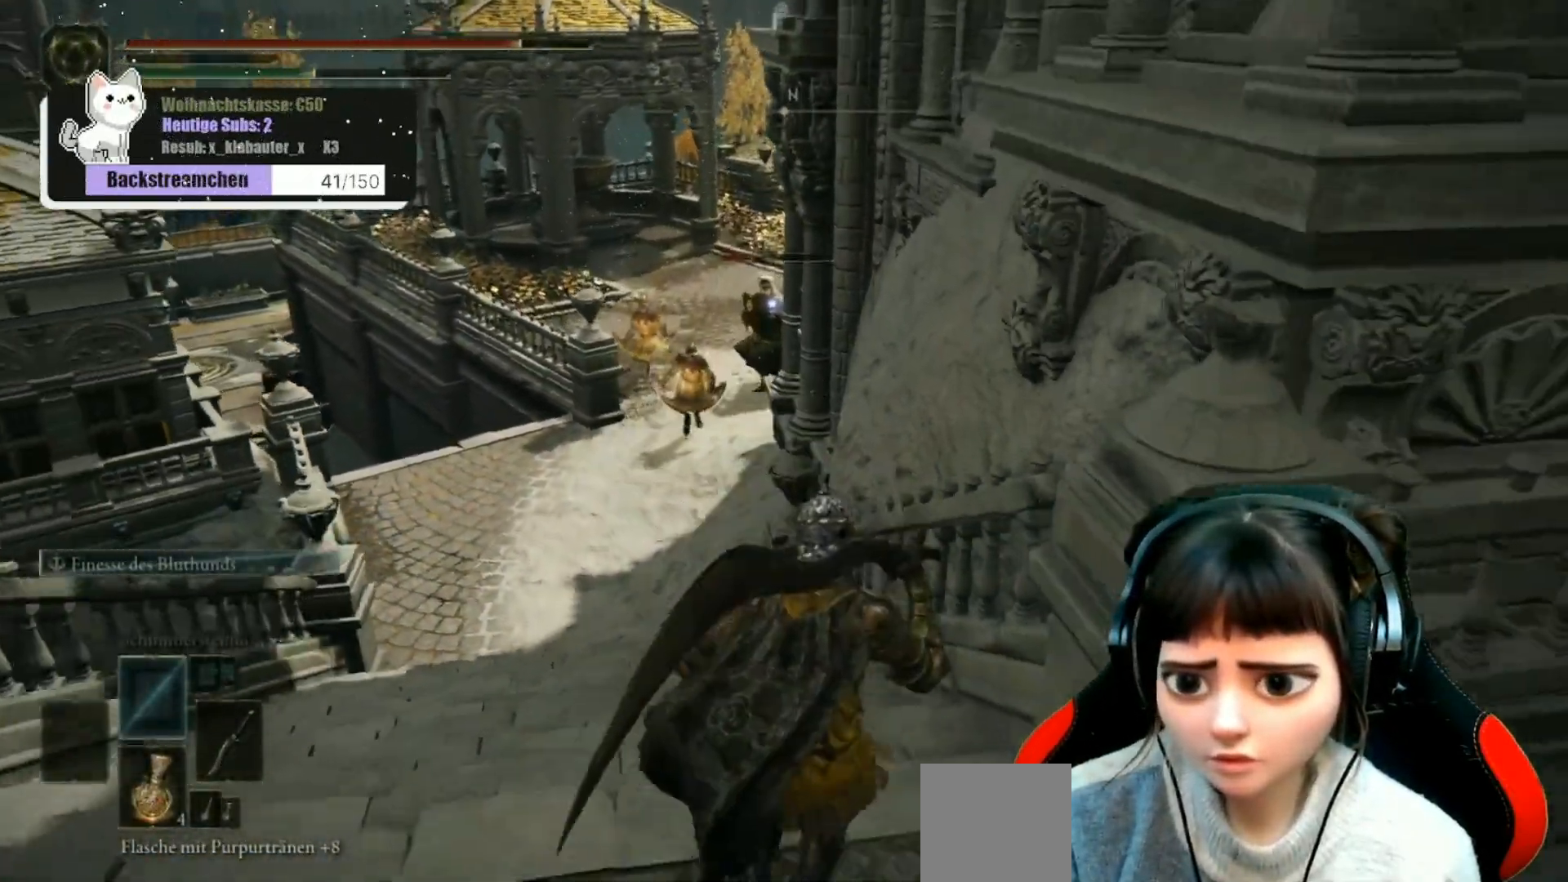
{"buttons": [], "left_stick": "down", "right_stick": "down", "events": [[50, "right_stick", "down-left"], [250, "right_stick", "center"], [500, "right_stick", "down"]]}
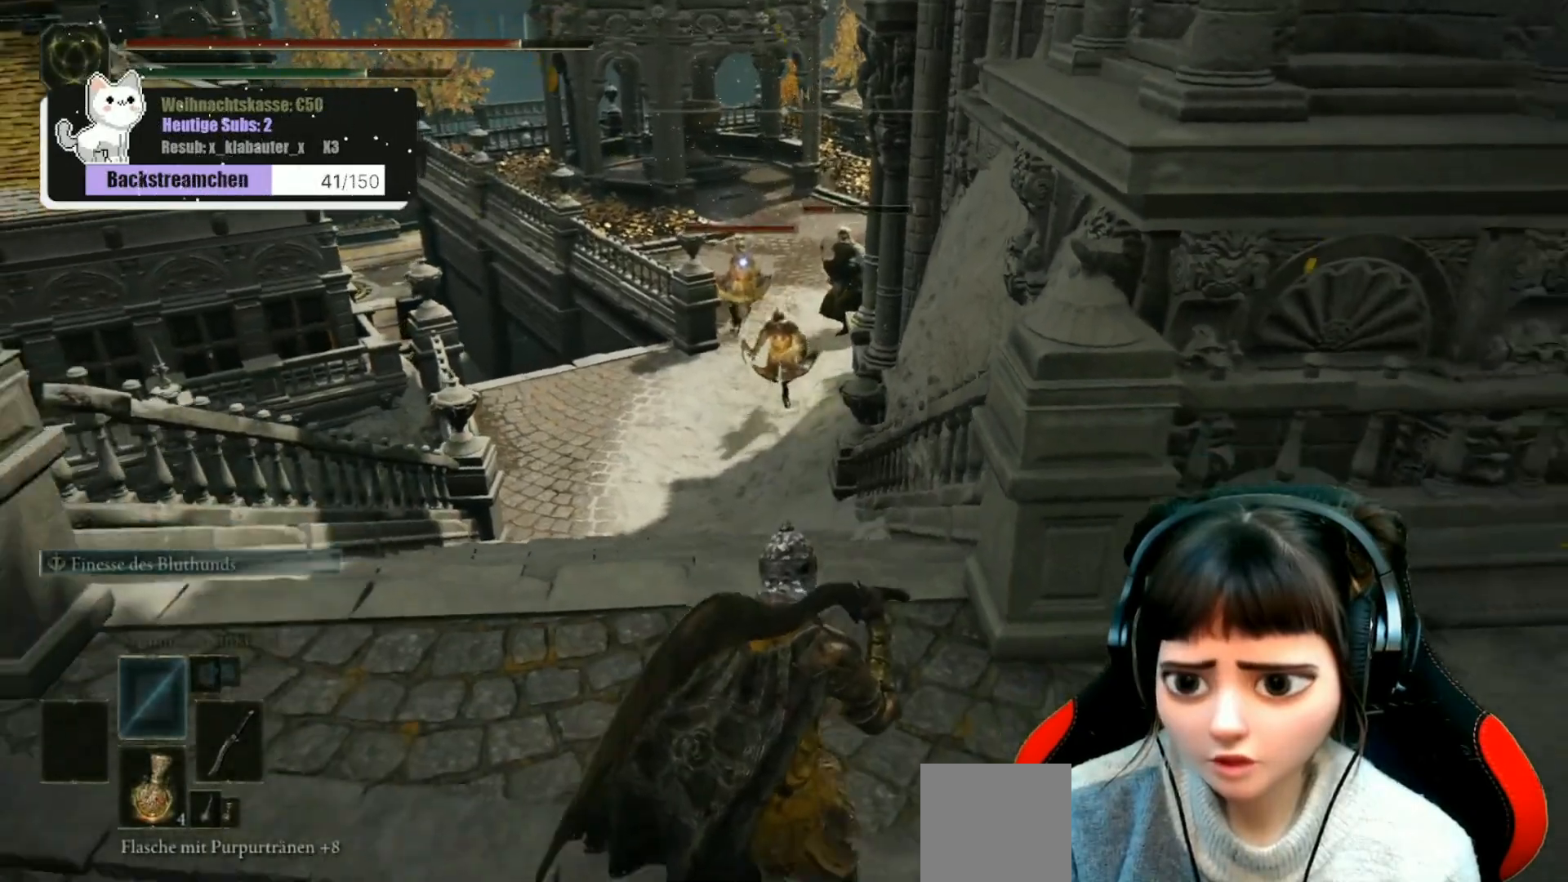
{"buttons": [], "left_stick": "down", "right_stick": "center", "events": [[183, "right_stick", "center"]]}
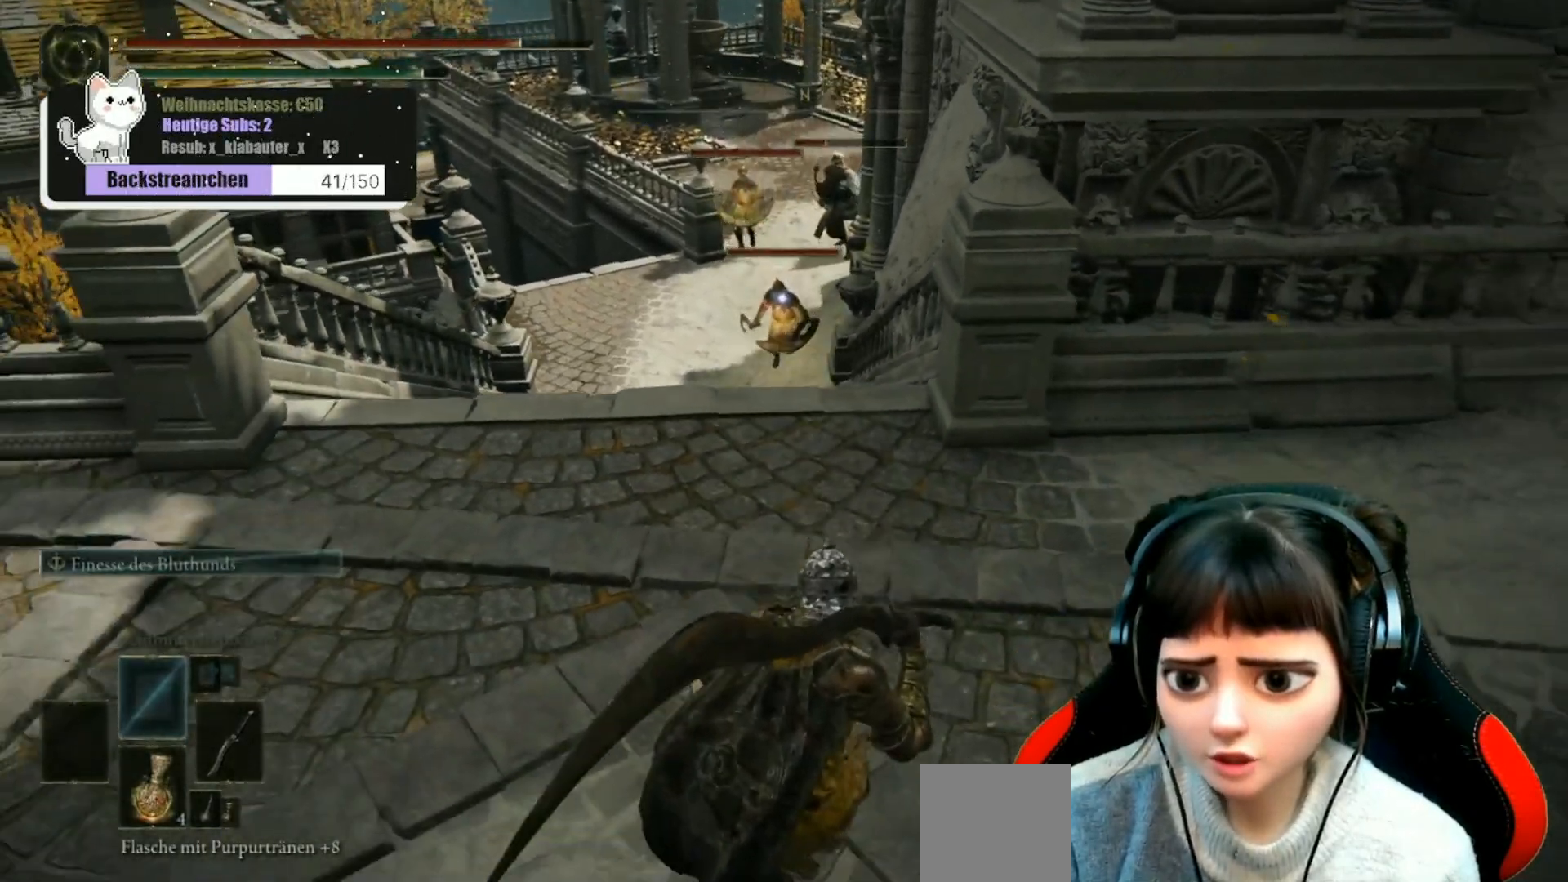
{"buttons": [], "left_stick": "down", "right_stick": "center", "events": []}
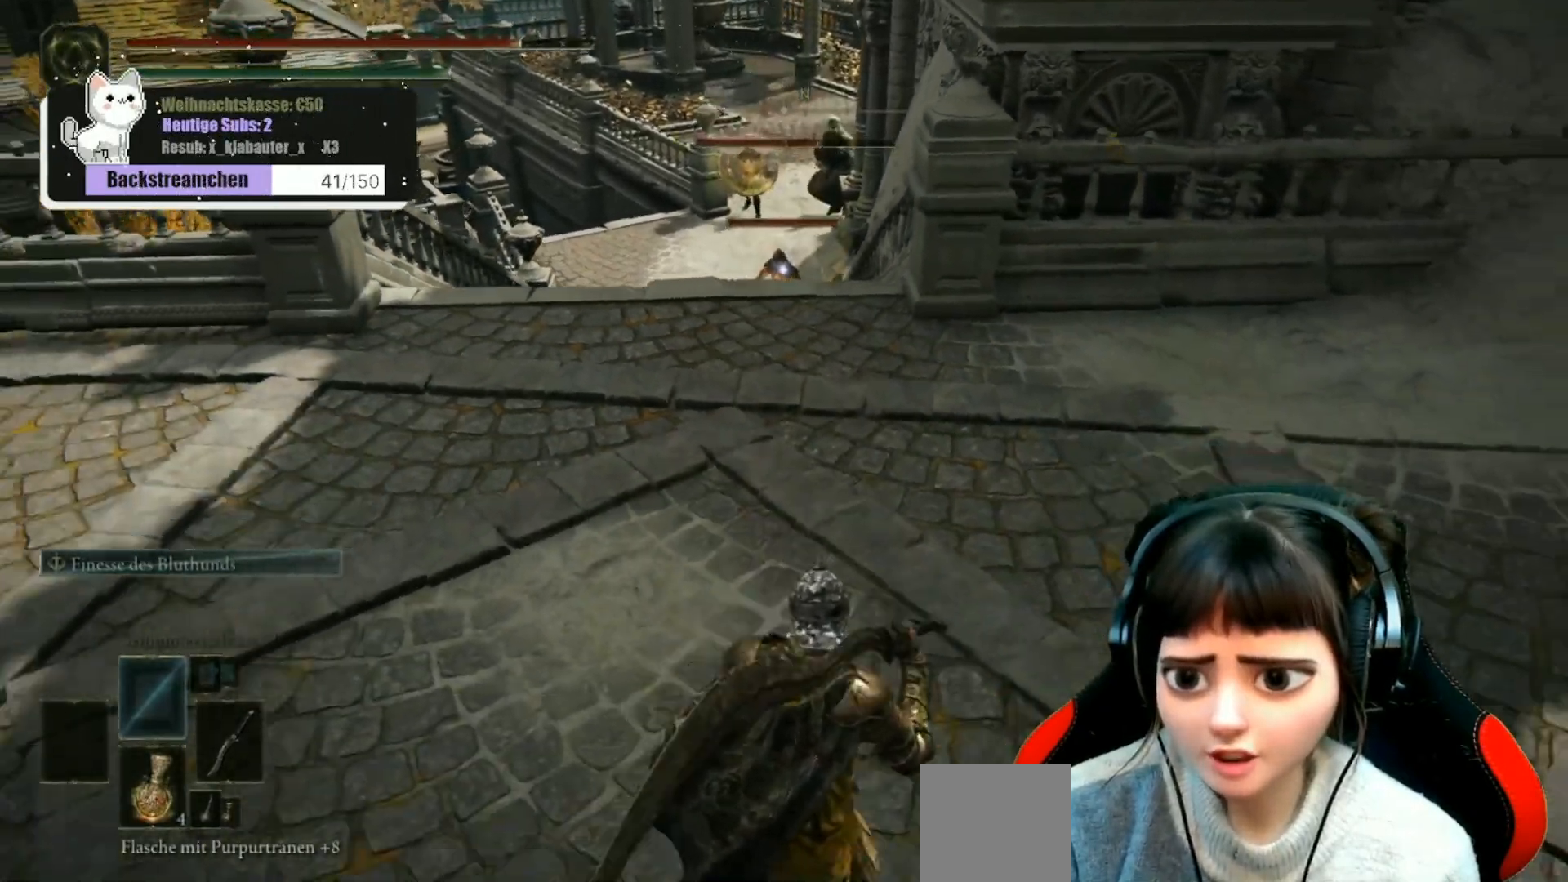
{"buttons": [], "left_stick": "left", "right_stick": "center", "events": [[117, "left_stick", "down-left"], [367, "left_stick", "left"]]}
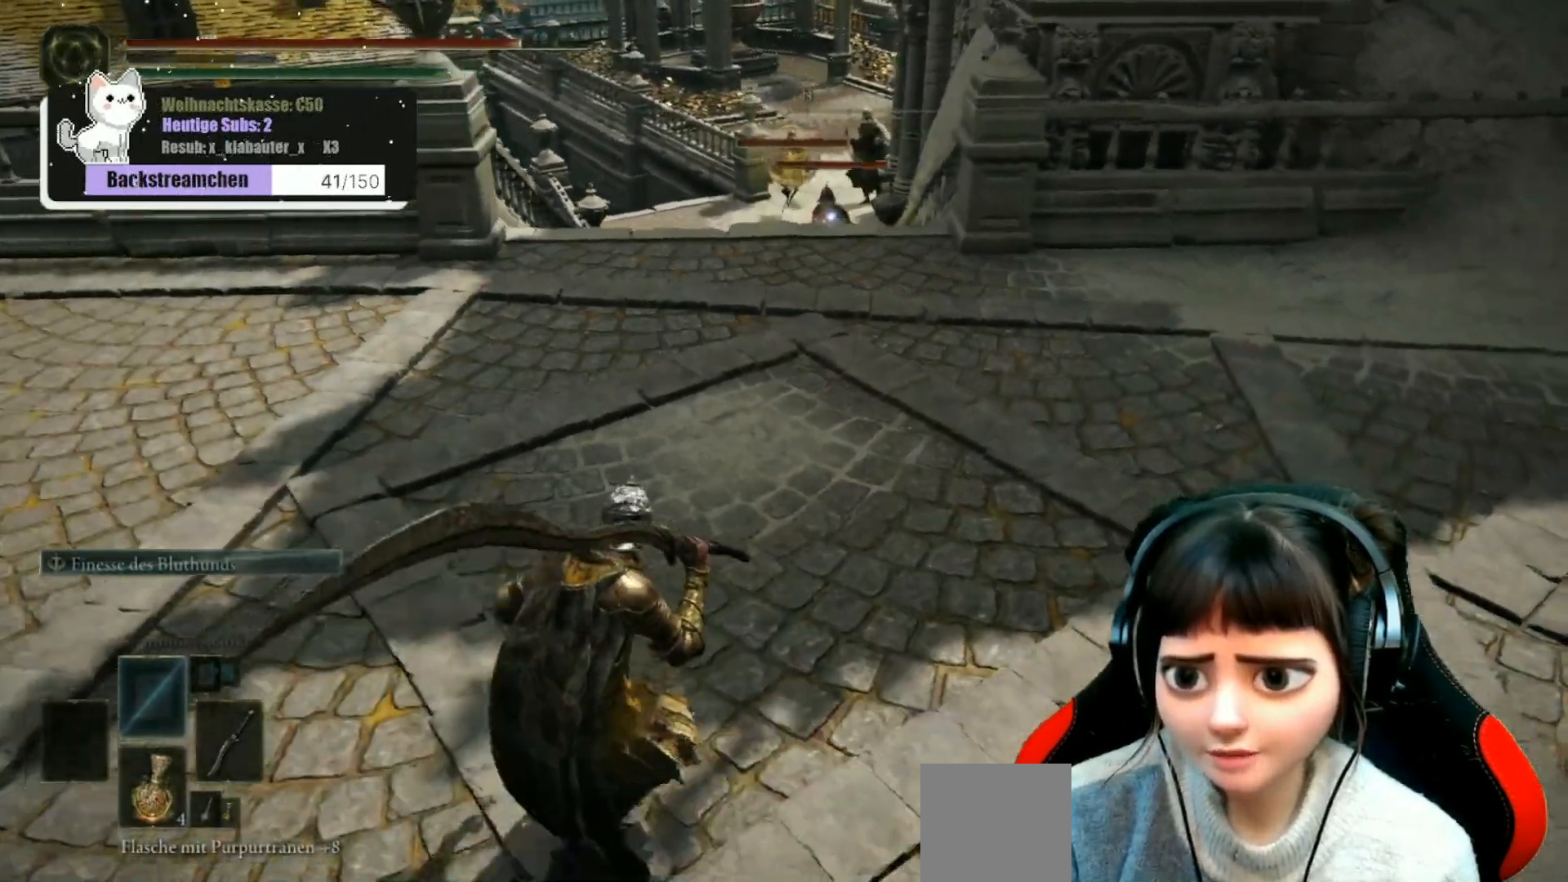
{"buttons": [], "left_stick": "left", "right_stick": "center", "events": [[200, "left_stick", "up-left"], [467, "left_stick", "left"]]}
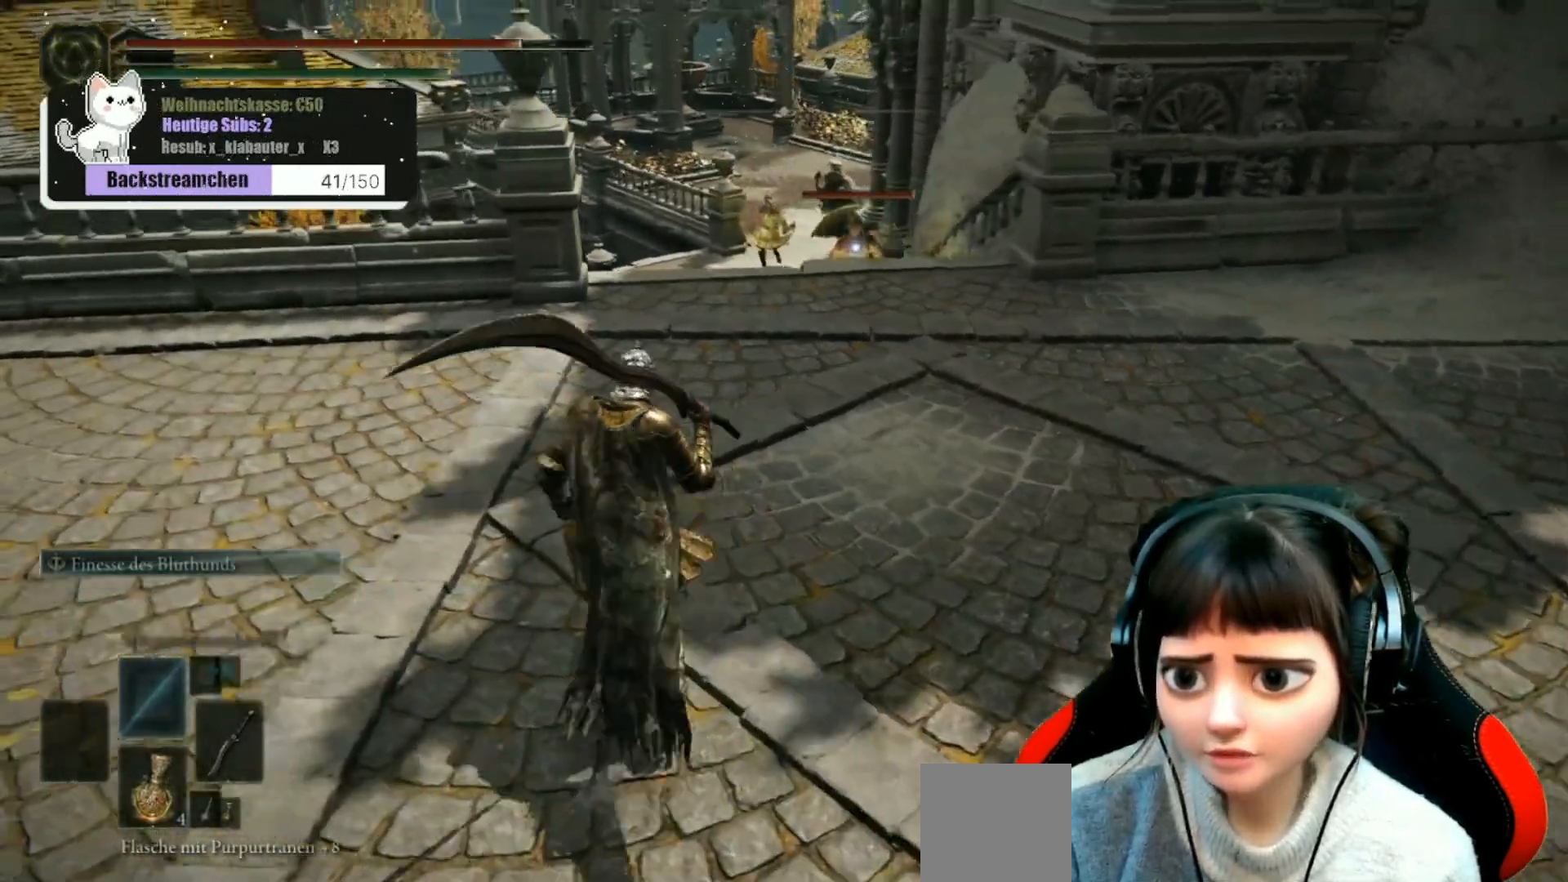
{"buttons": [], "left_stick": "left", "right_stick": "center", "events": []}
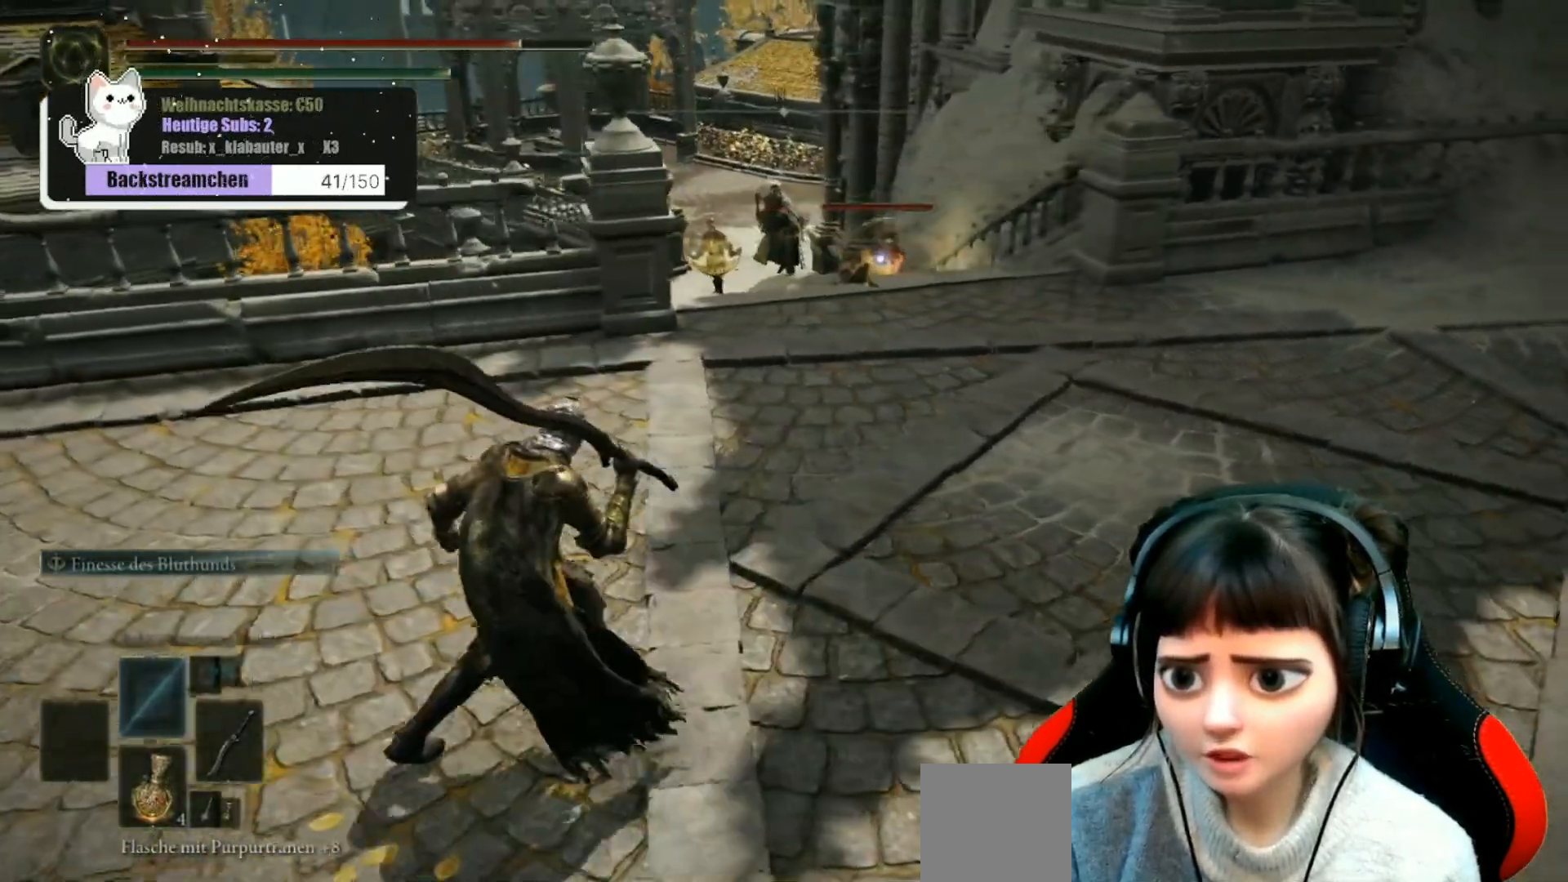
{"buttons": [], "left_stick": "left", "right_stick": "center", "events": []}
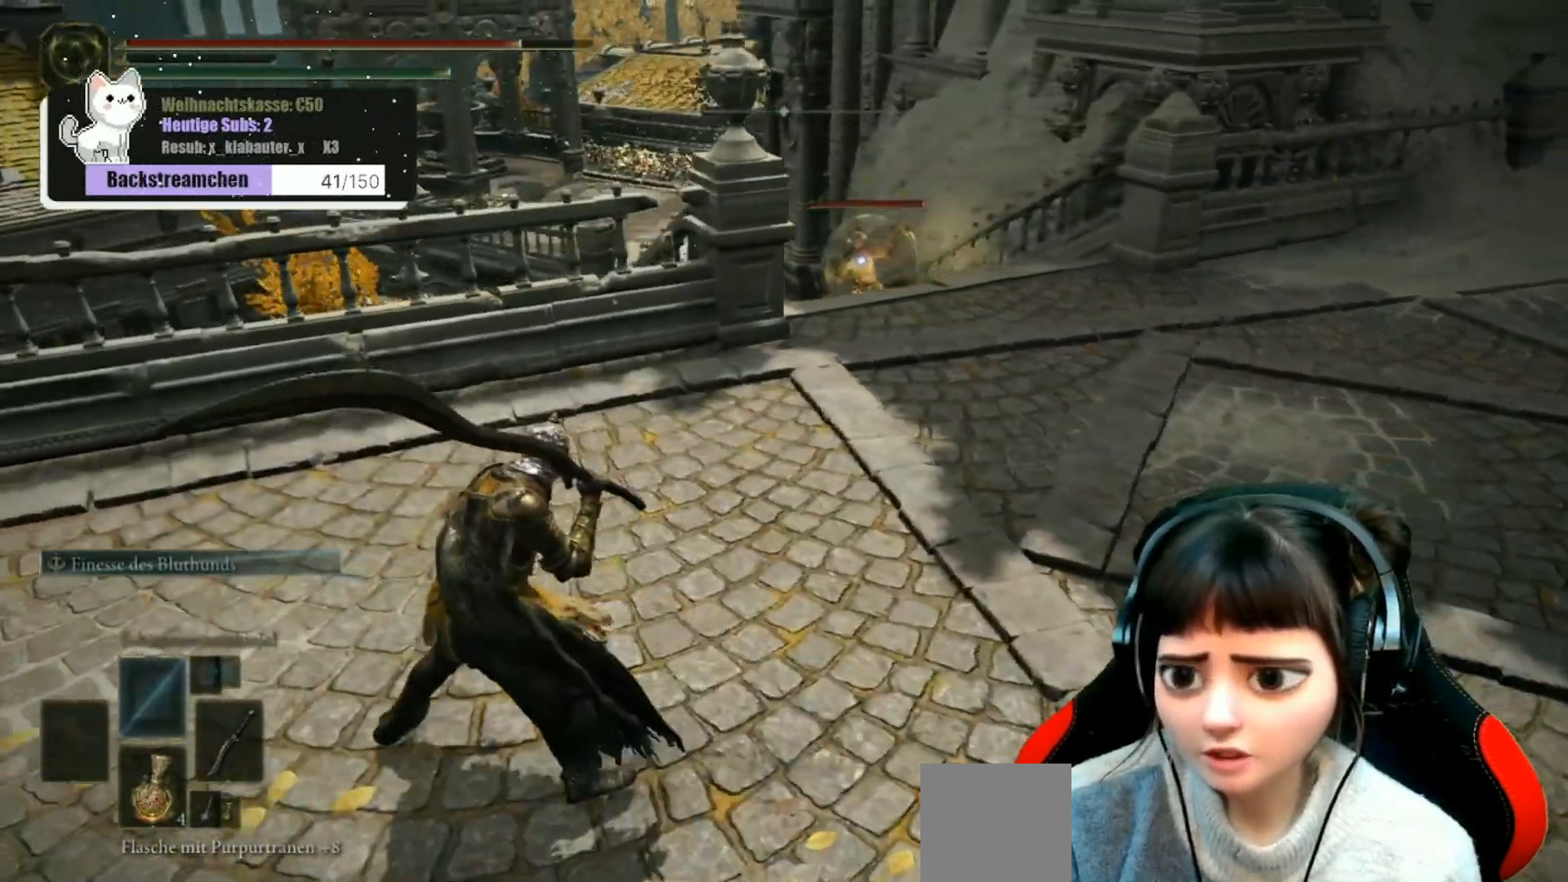
{"buttons": [], "left_stick": "down-left", "right_stick": "center", "events": [[183, "left_stick", "down-left"]]}
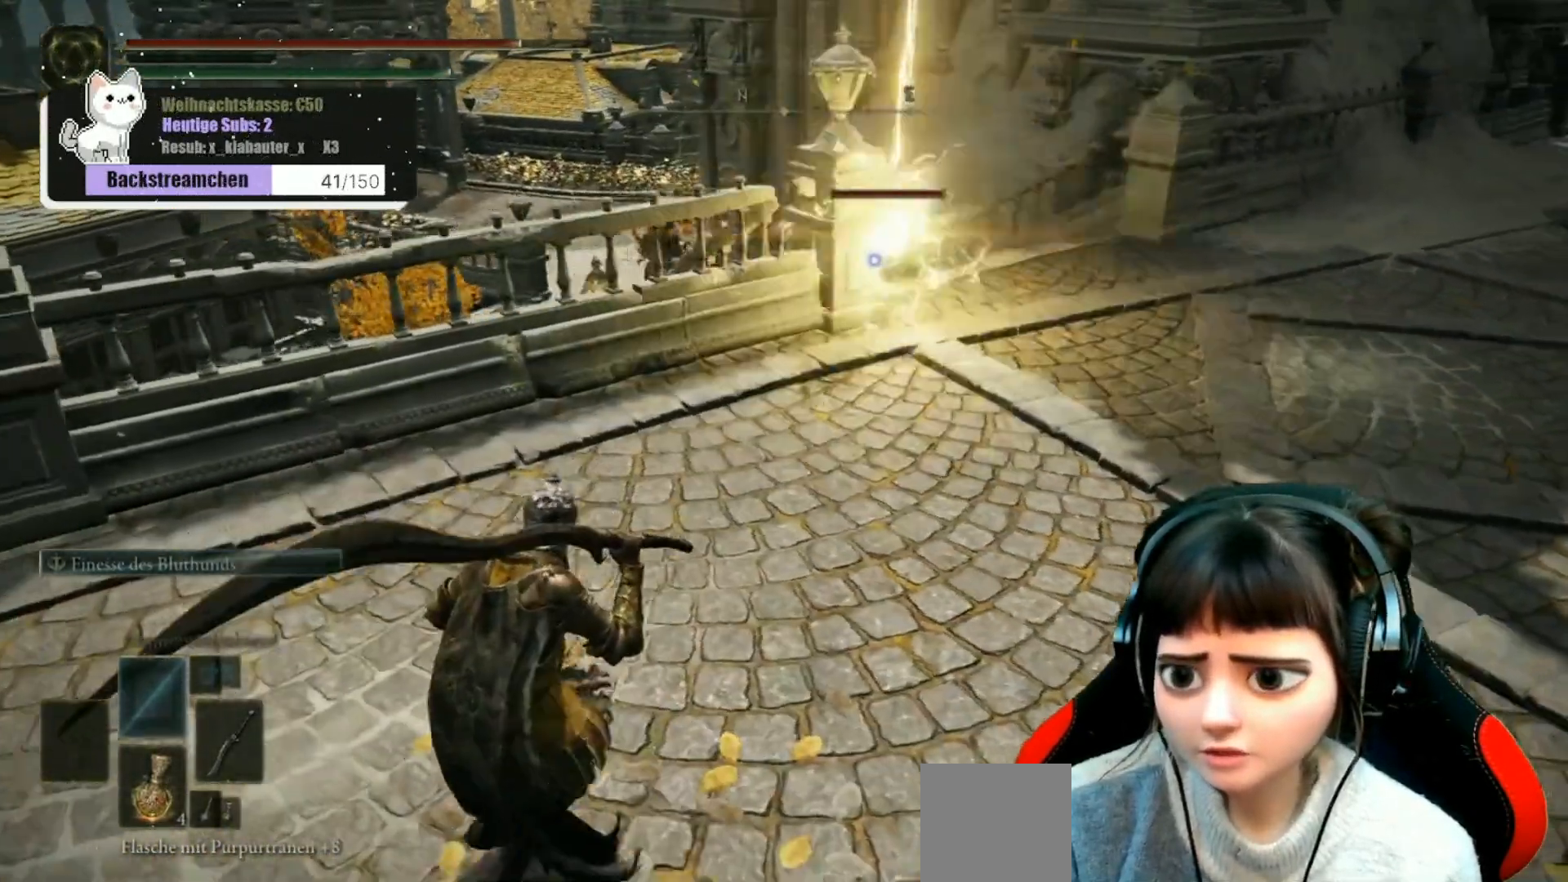
{"buttons": [], "left_stick": "right", "right_stick": "center", "events": [[450, "left_stick", "right"]]}
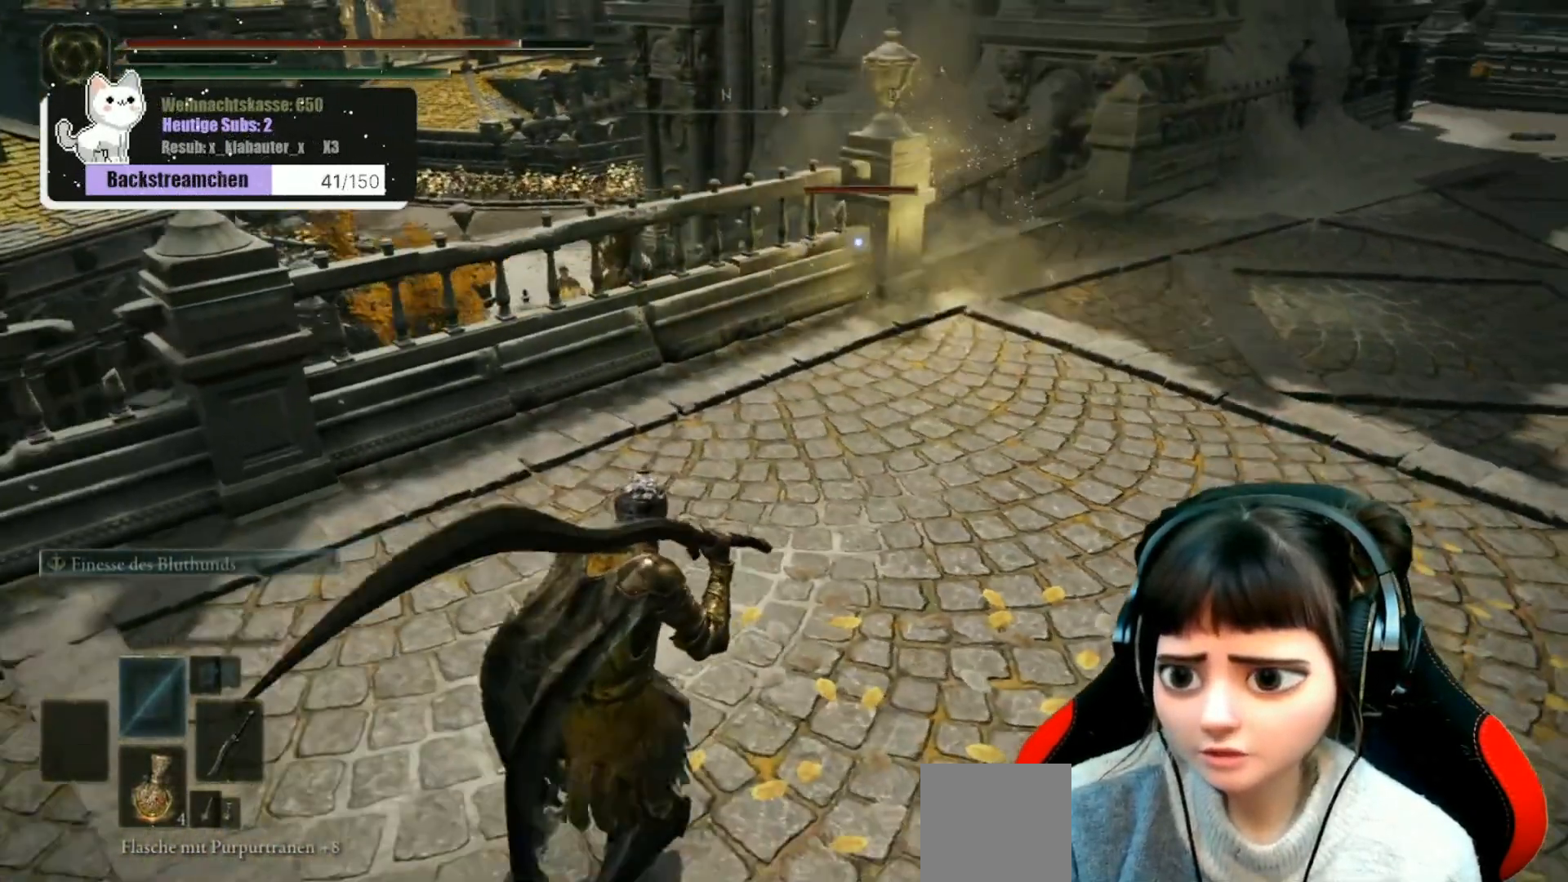
{"buttons": [], "left_stick": "up", "right_stick": "center", "events": [[83, "left_stick", "up-right"], [467, "left_stick", "up"]]}
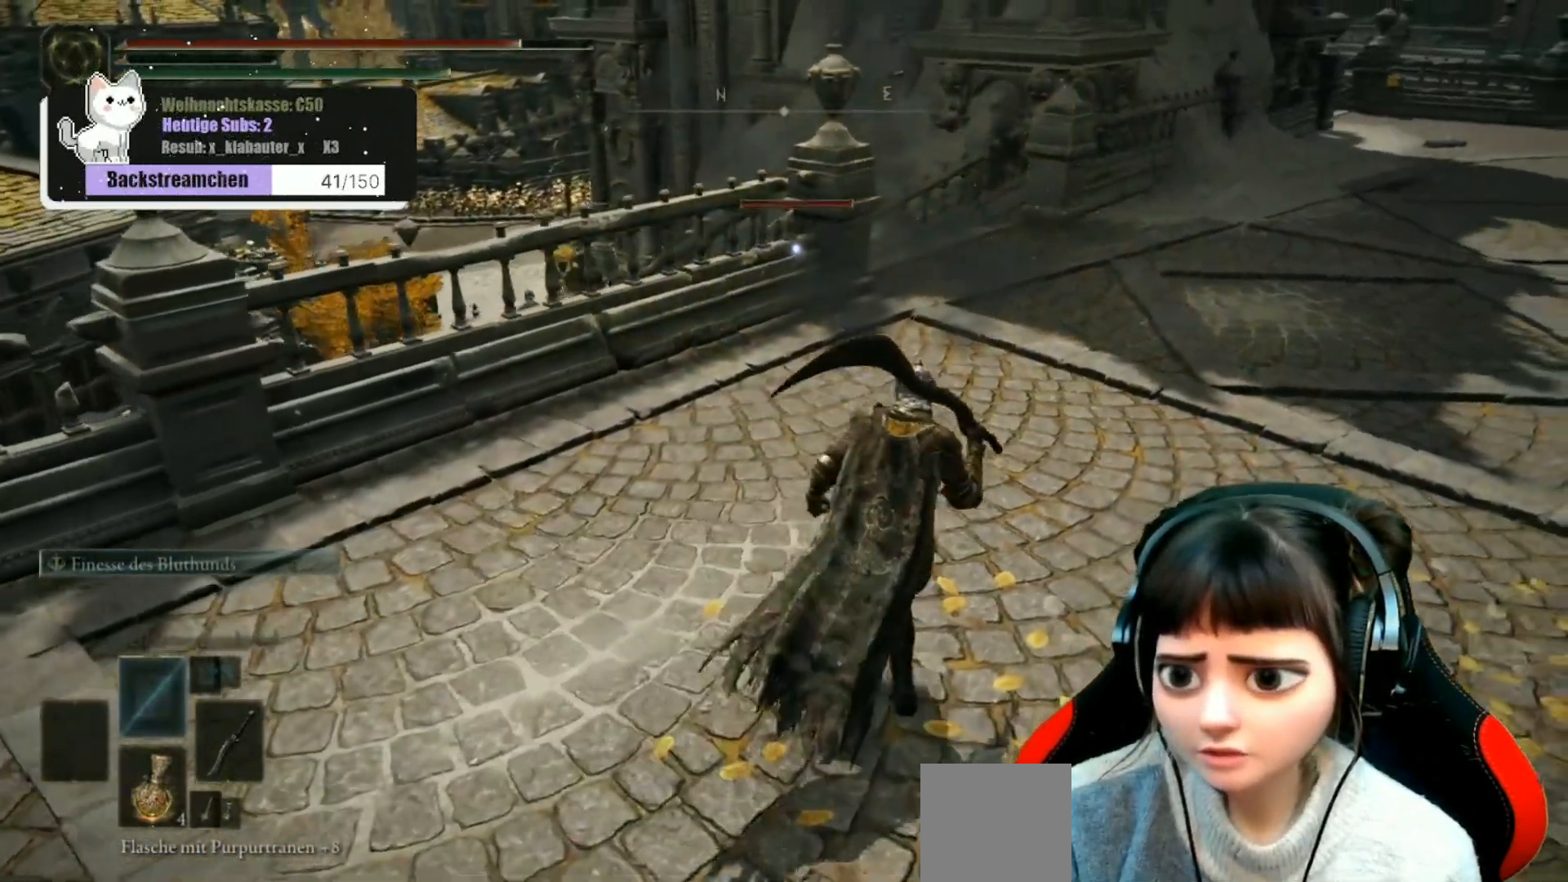
{"buttons": [], "left_stick": "up-right", "right_stick": "center", "events": [[483, "left_stick", "up-right"]]}
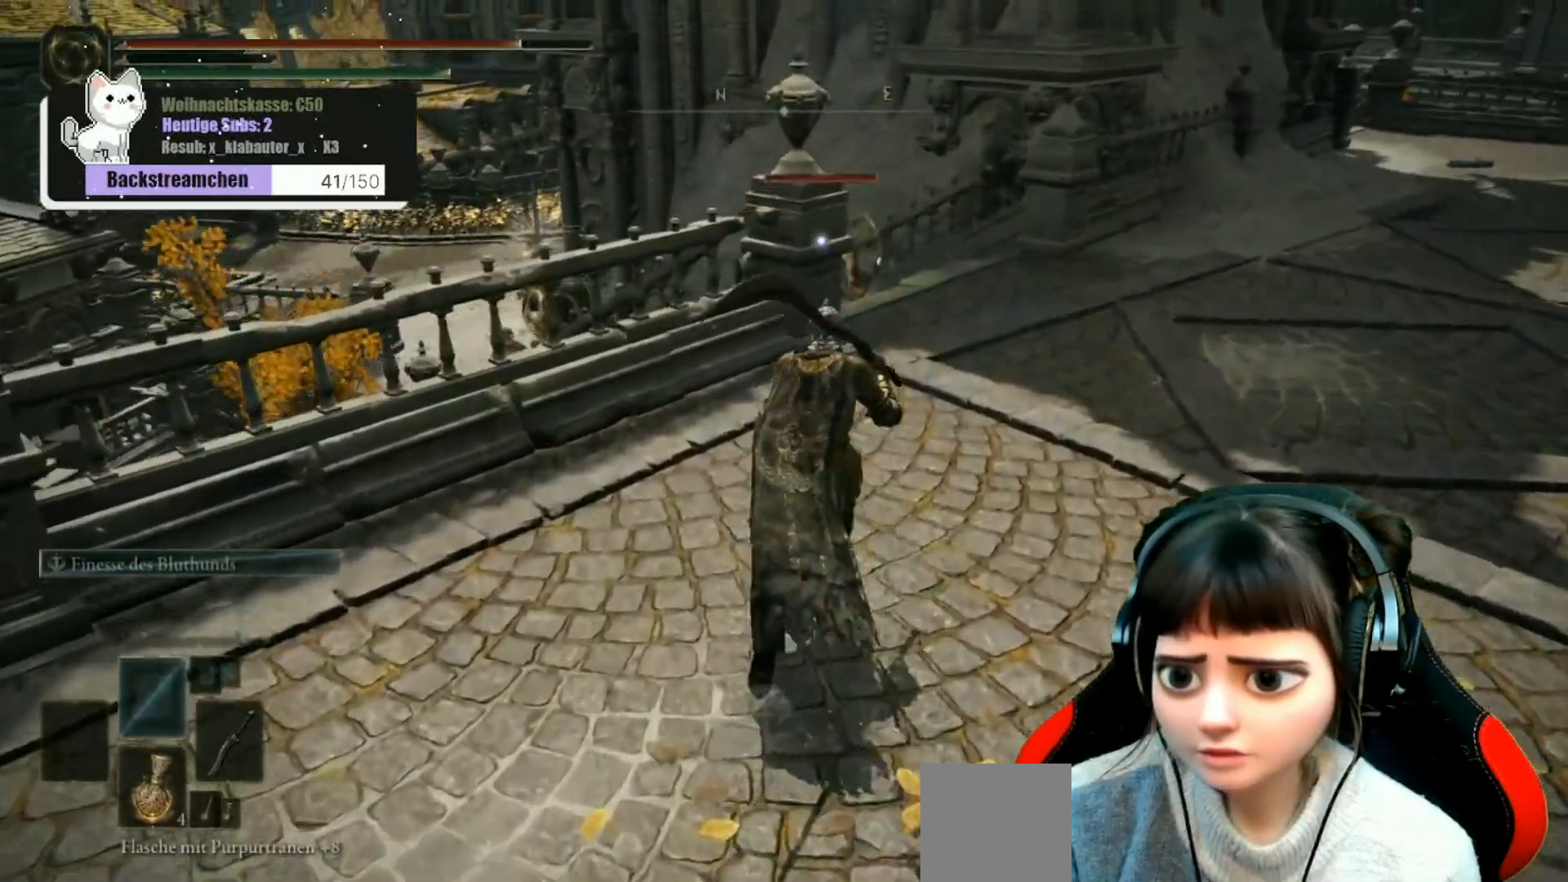
{"buttons": [], "left_stick": "up-right", "right_stick": "center", "events": [[350, "R1", "down"], [450, "R1", "up"]]}
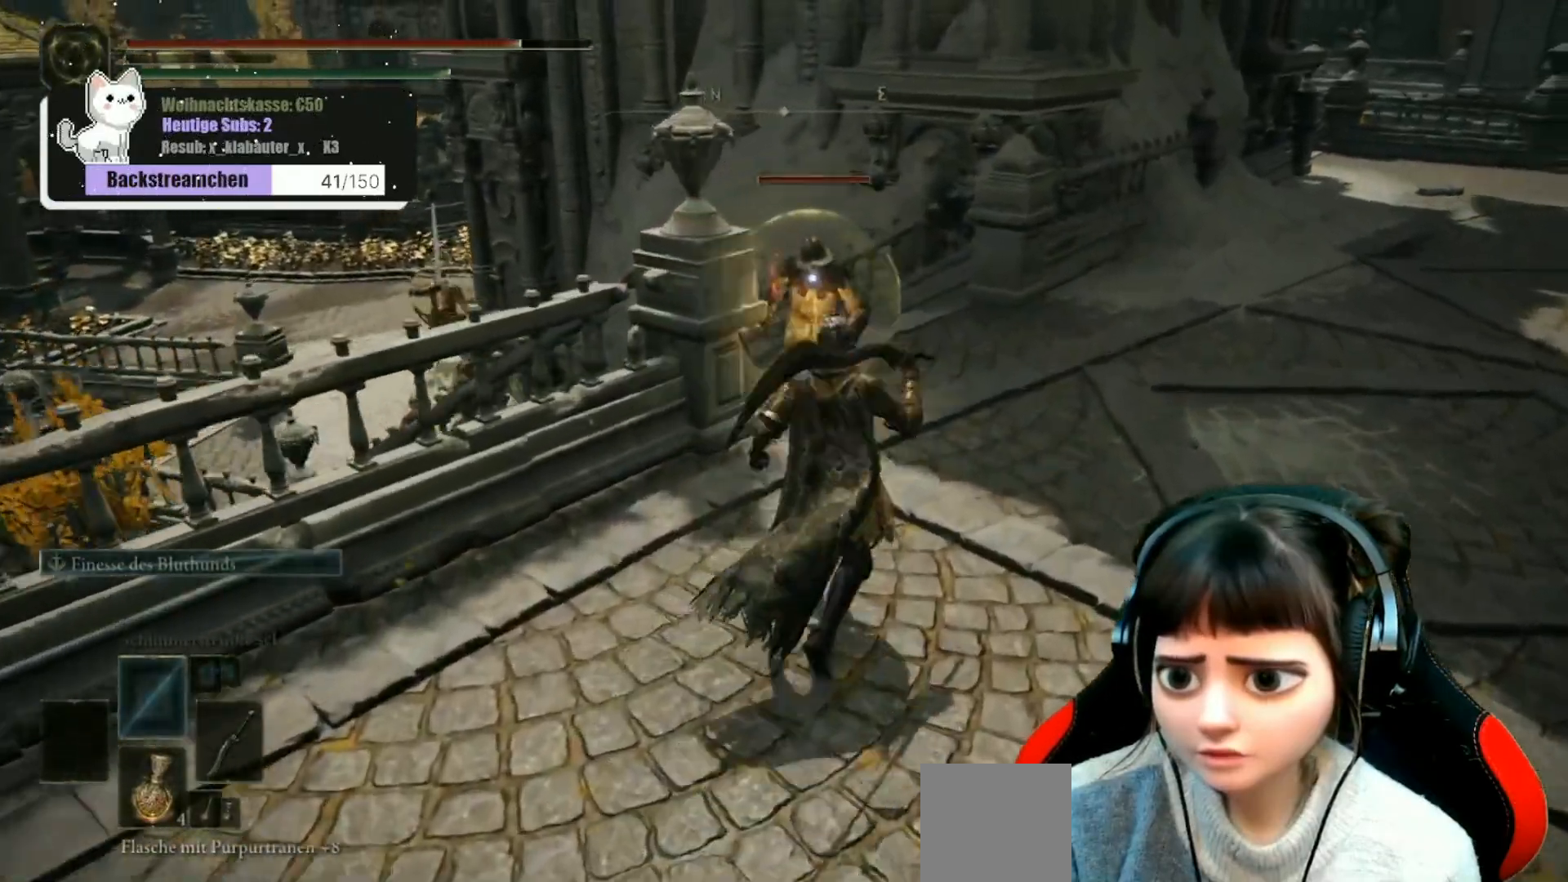
{"buttons": ["R1"], "left_stick": "right", "right_stick": "center", "events": [[17, "R1", "down"], [100, "R1", "up"], [167, "R1", "down"], [233, "R1", "up"], [250, "left_stick", "center"], [317, "R1", "down"], [383, "R1", "up"], [433, "left_stick", "right"], [467, "R1", "down"]]}
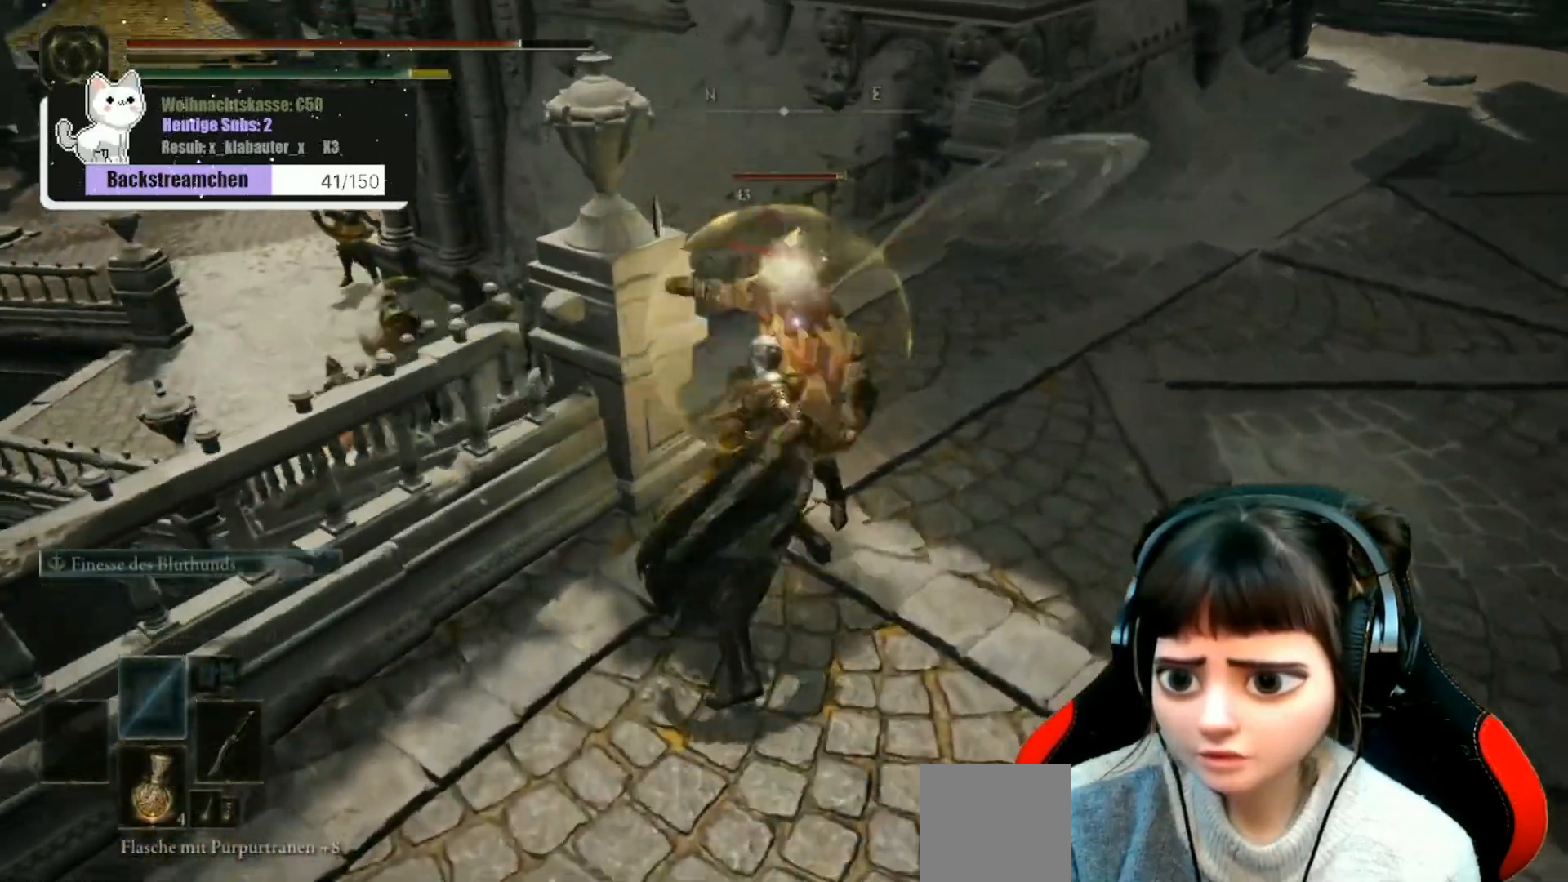
{"buttons": ["R1"], "left_stick": "up-right", "right_stick": "center", "events": [[50, "R1", "up"], [117, "R1", "down"], [183, "R1", "up"], [250, "left_stick", "up-right"], [283, "R1", "down"], [350, "R1", "up"], [467, "R1", "down"]]}
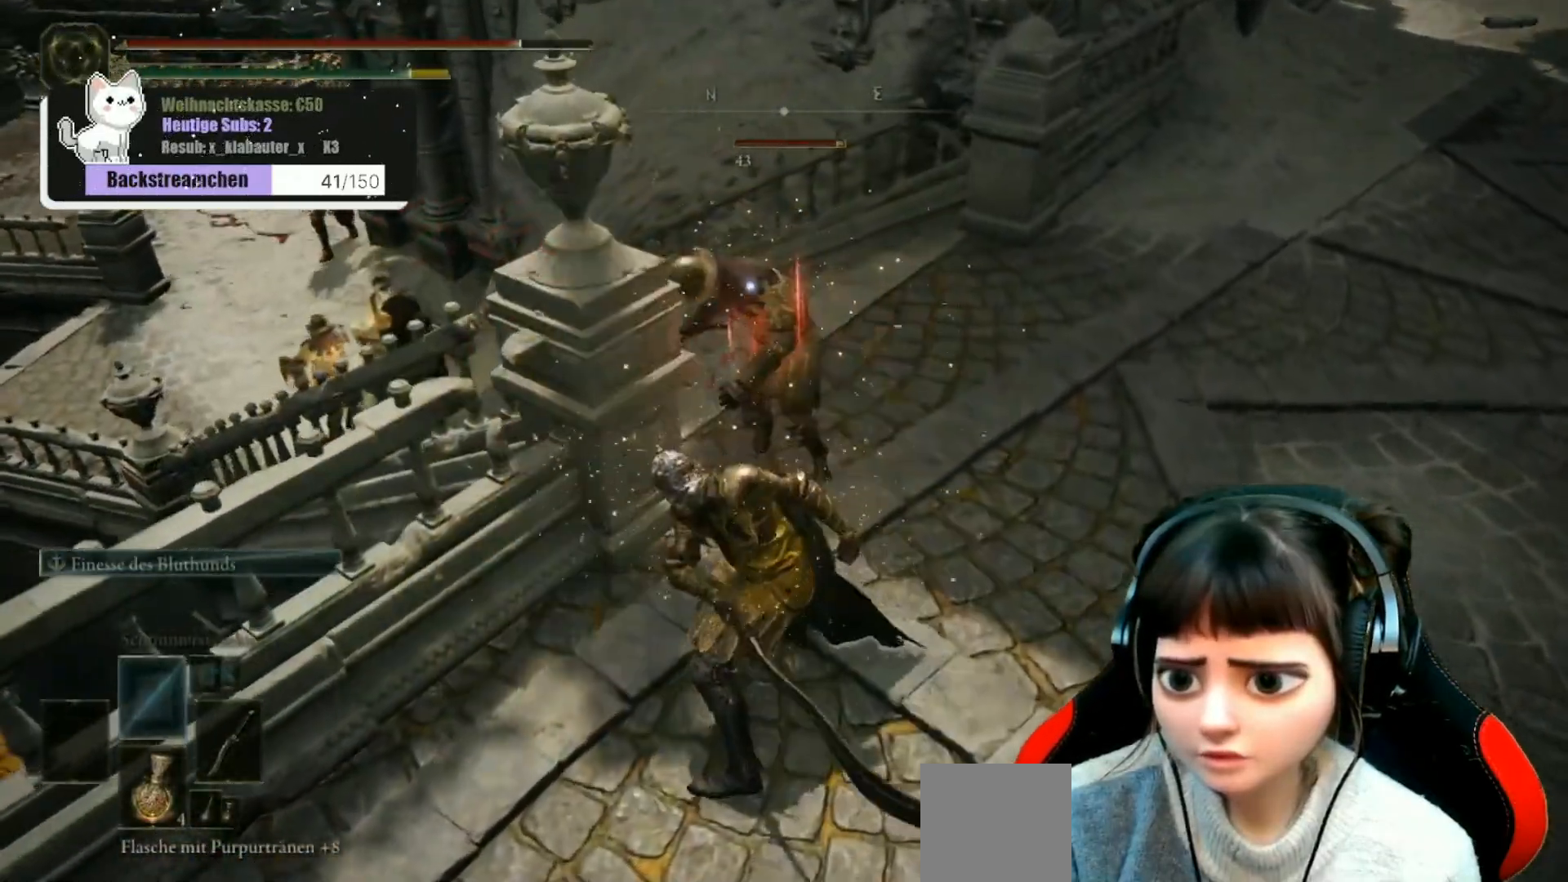
{"buttons": ["R1"], "left_stick": "up-right", "right_stick": "center", "events": [[33, "R1", "up"], [117, "R1", "down"], [200, "R1", "up"], [283, "R1", "down"], [367, "R1", "up"], [450, "R1", "down"]]}
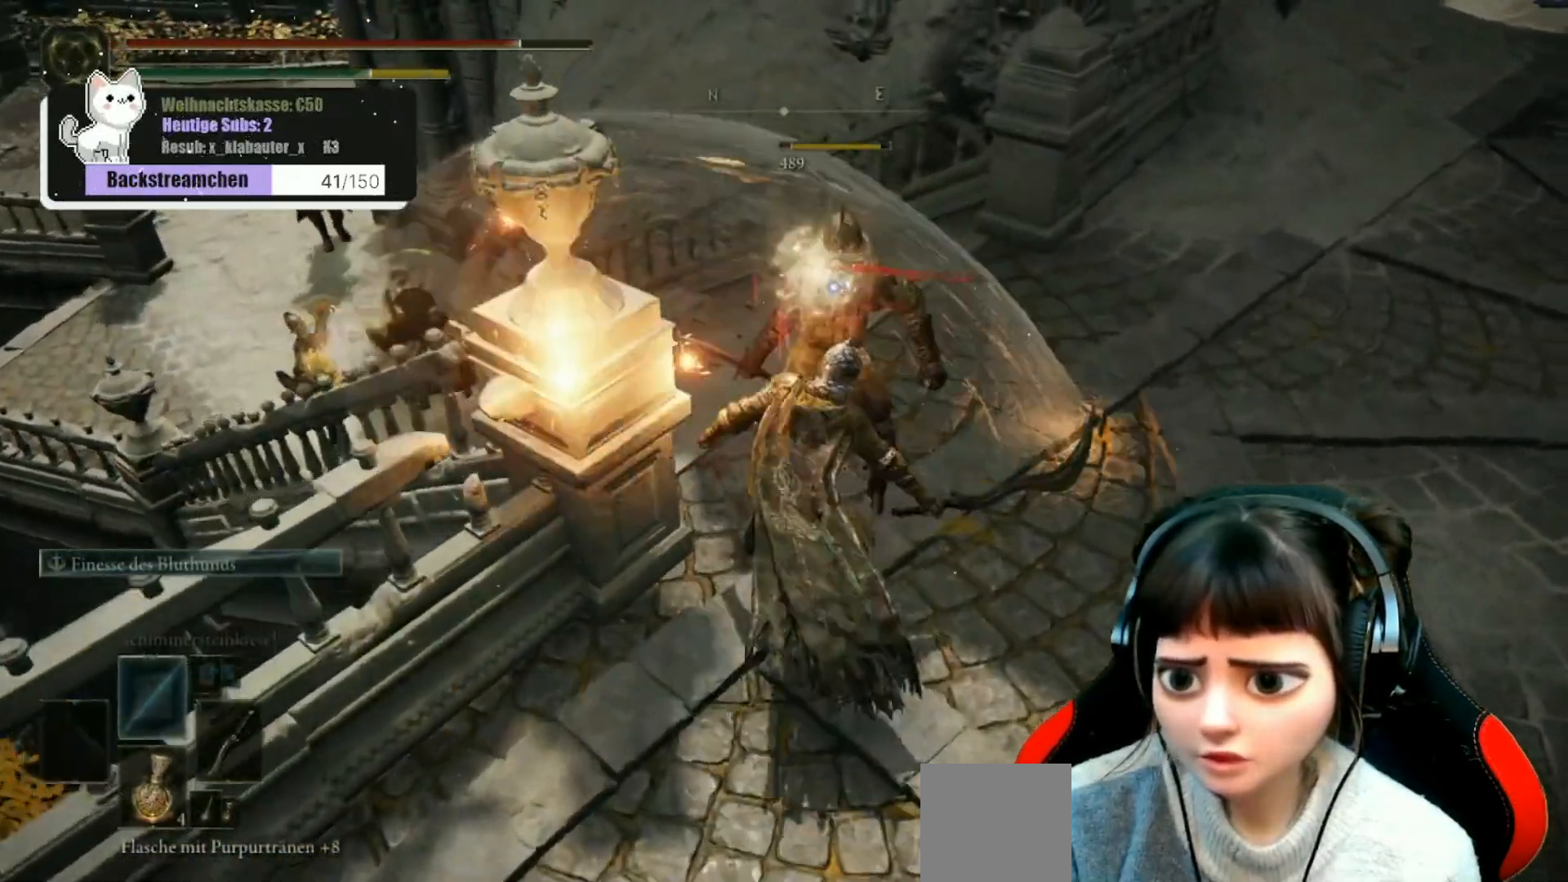
{"buttons": ["R1"], "left_stick": "up-right", "right_stick": "center", "events": [[33, "R1", "up"], [117, "R1", "down"], [200, "R1", "up"], [283, "R1", "down"], [383, "R1", "up"], [483, "R1", "down"]]}
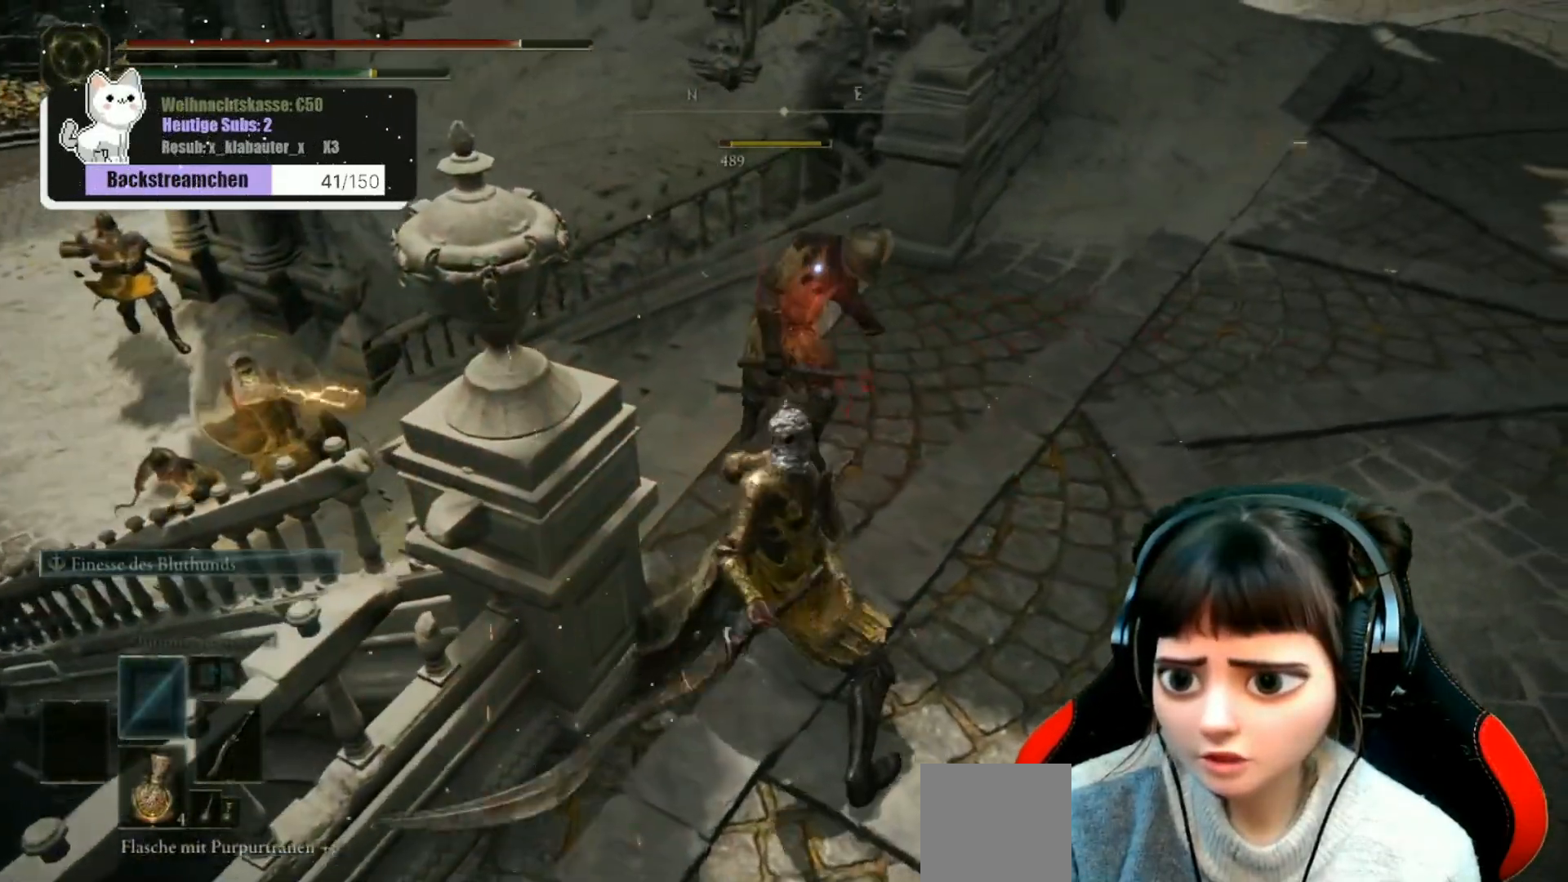
{"buttons": ["B"], "left_stick": "down", "right_stick": "center", "events": [[67, "R1", "up"], [117, "left_stick", "center"], [167, "R1", "down"], [217, "R1", "up"], [250, "left_stick", "down"], [467, "B", "down"]]}